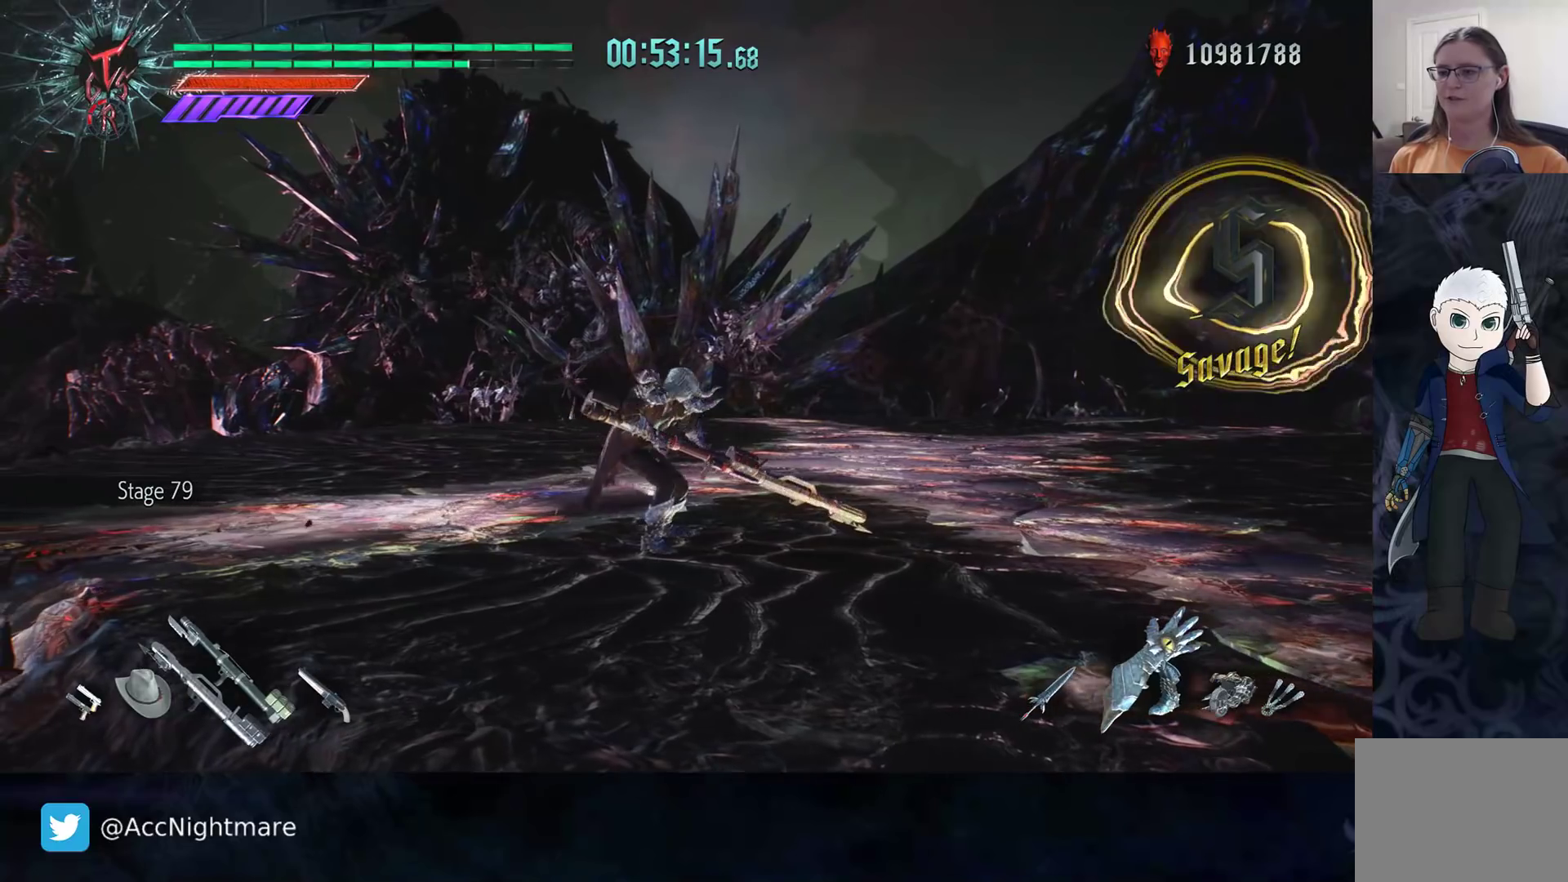
Gameplay with a controller (PlayStation layout); each line is a JSON object with the inputs held at the frame after it. "events" lists button and stick changes between this image and that frame as [ms after this image, input, new state], when the widget could be followed in between. Not read: R1.
{"buttons": [], "left_stick": "center", "right_stick": "center", "events": [[333, "left_stick", "center"]]}
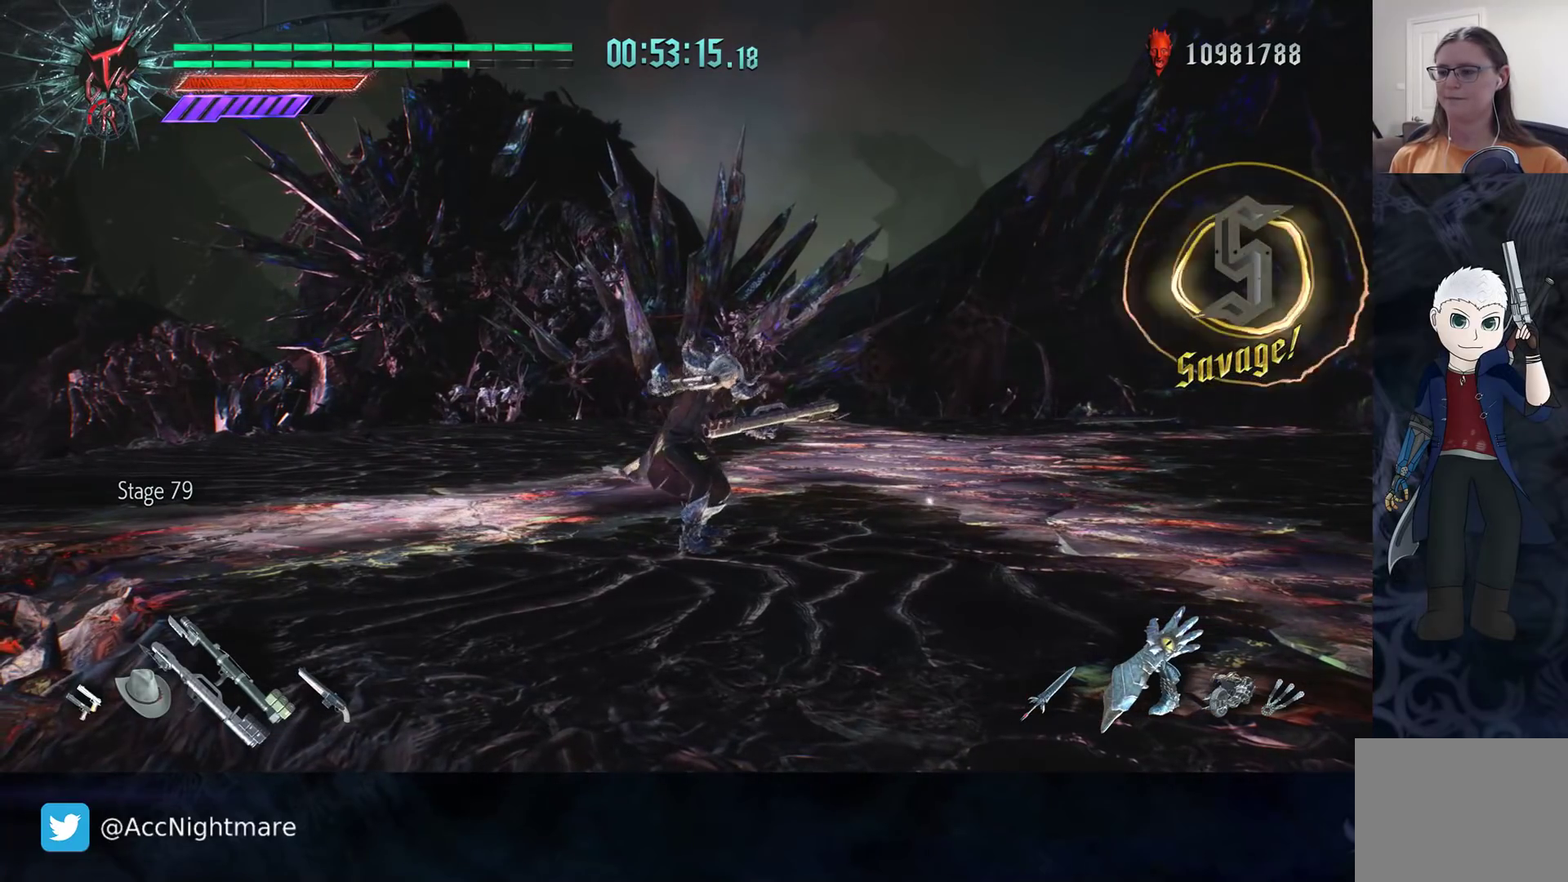
{"buttons": [], "left_stick": "center", "right_stick": "center", "events": []}
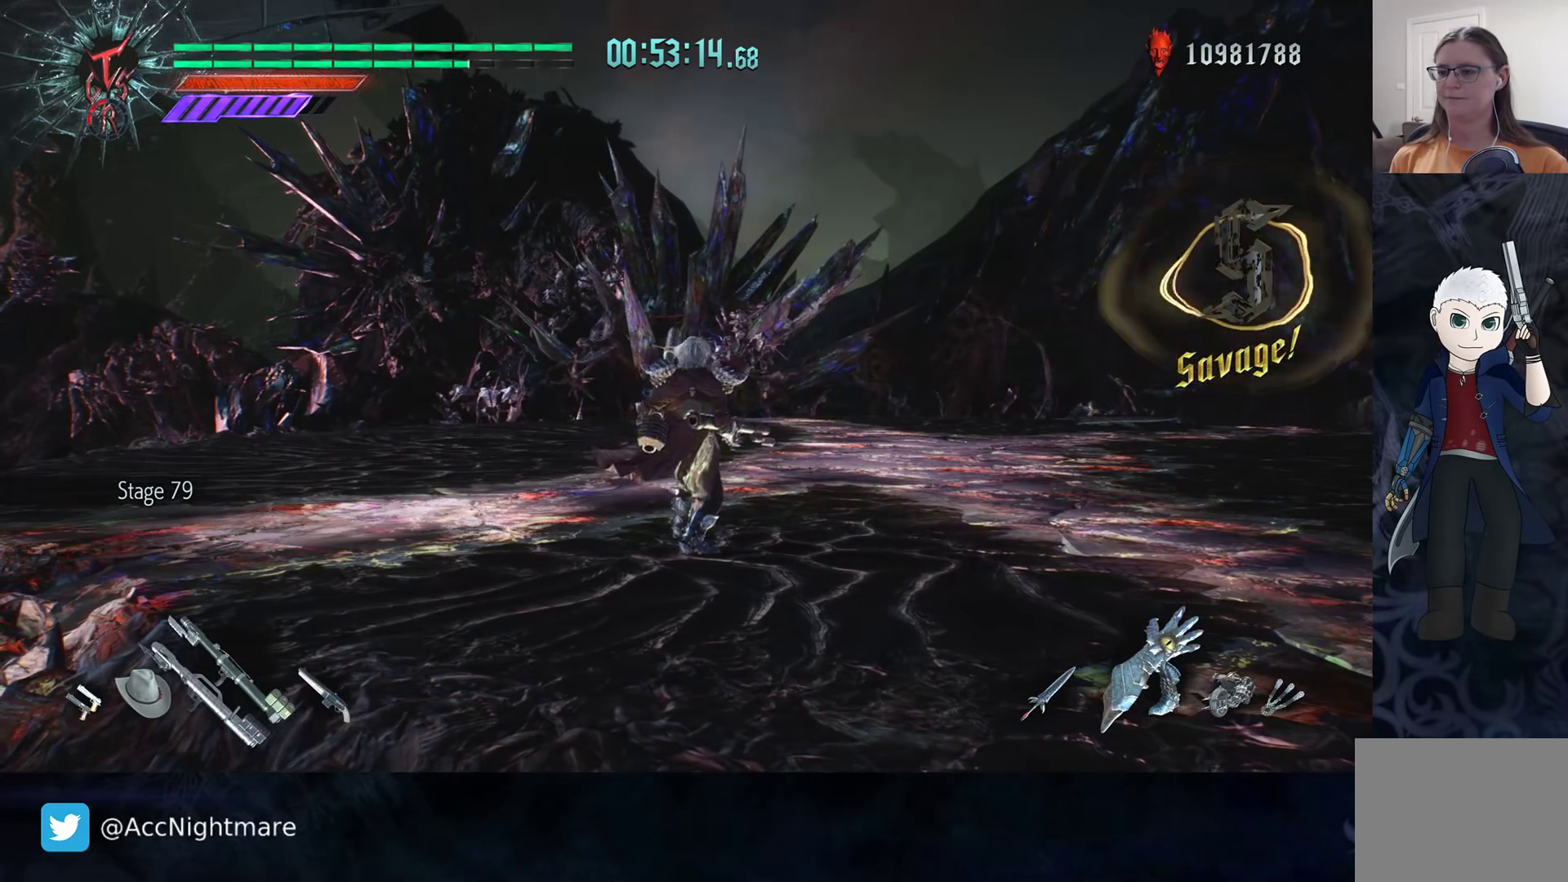
{"buttons": ["R2"], "left_stick": "up", "right_stick": "center", "events": [[67, "right_stick", "down-left"], [117, "left_stick", "up-right"], [200, "right_stick", "center"], [233, "left_stick", "up"], [283, "R2", "down"]]}
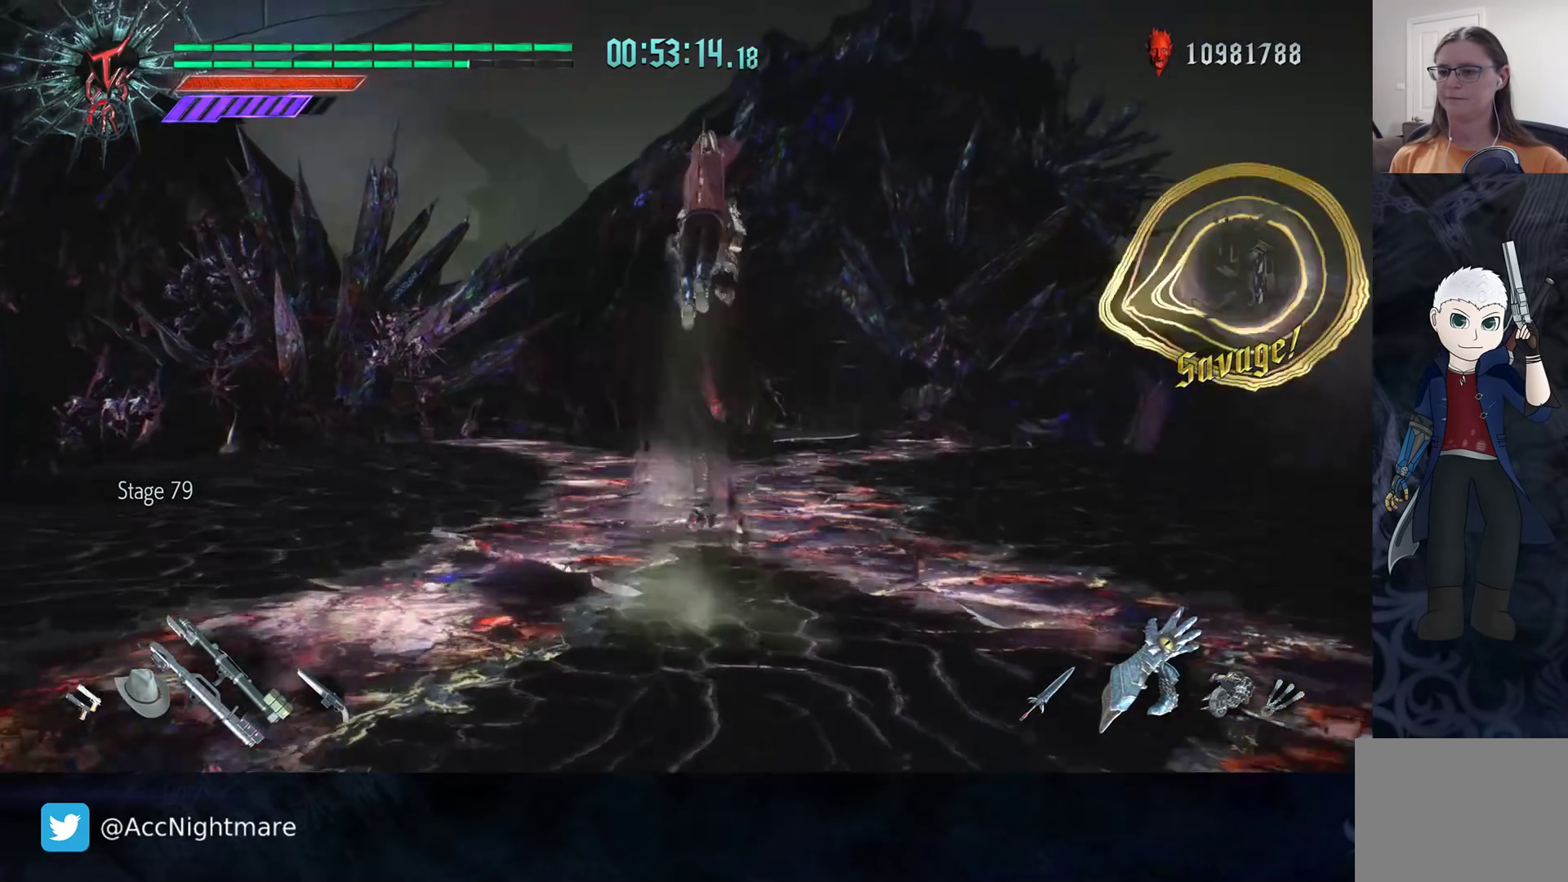
{"buttons": [], "left_stick": "up", "right_stick": "center", "events": [[17, "R2", "up"]]}
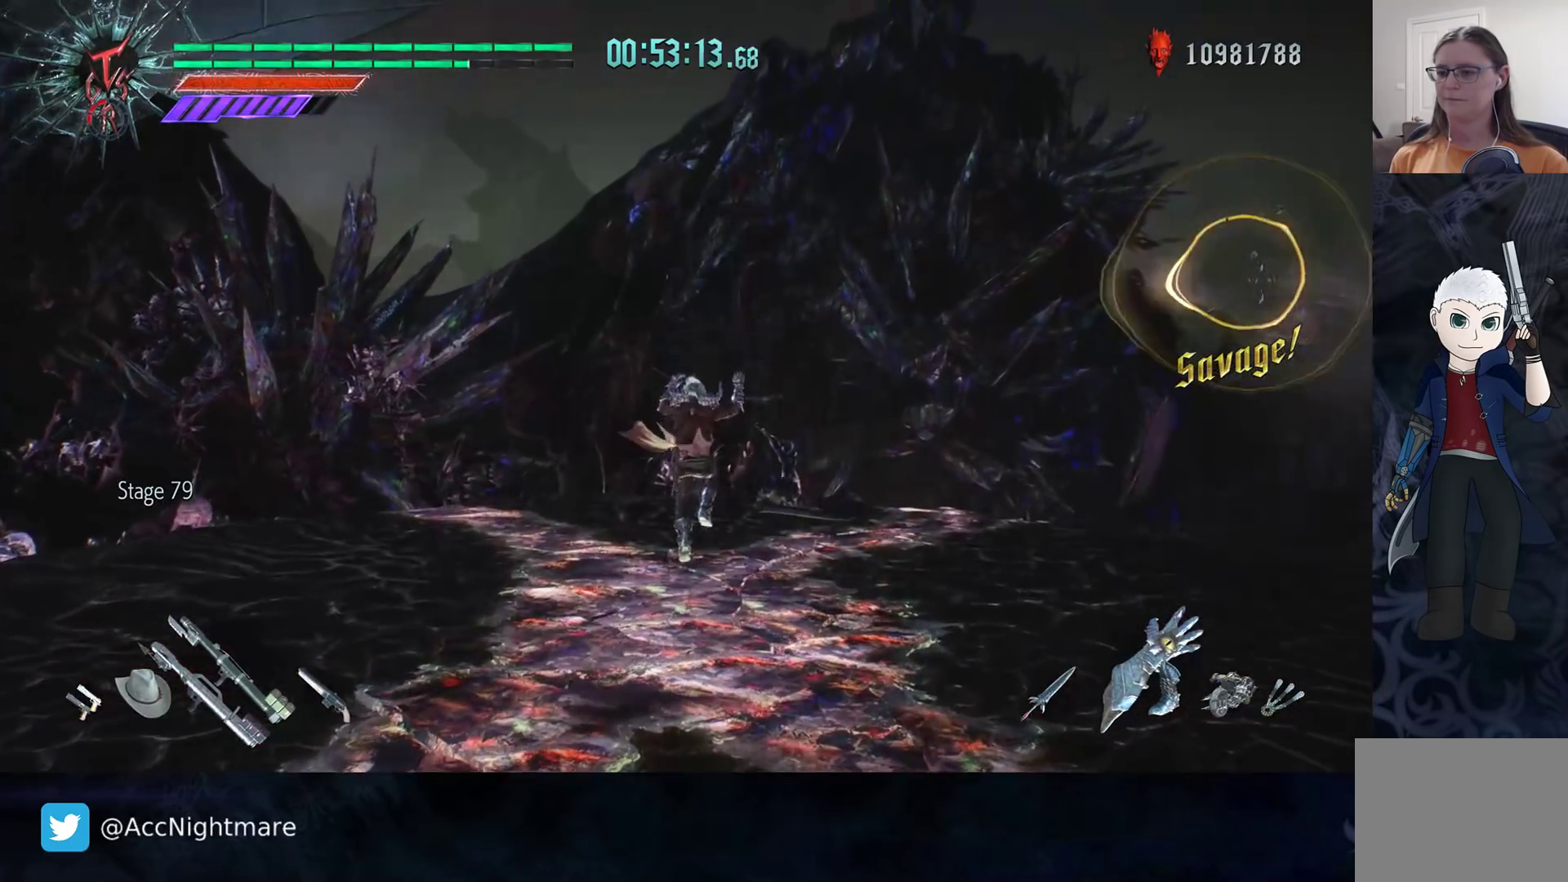
{"buttons": ["SQUARE", "R2"], "left_stick": "center", "right_stick": "center", "events": [[217, "left_stick", "center"], [267, "R2", "down"], [300, "SQUARE", "down"]]}
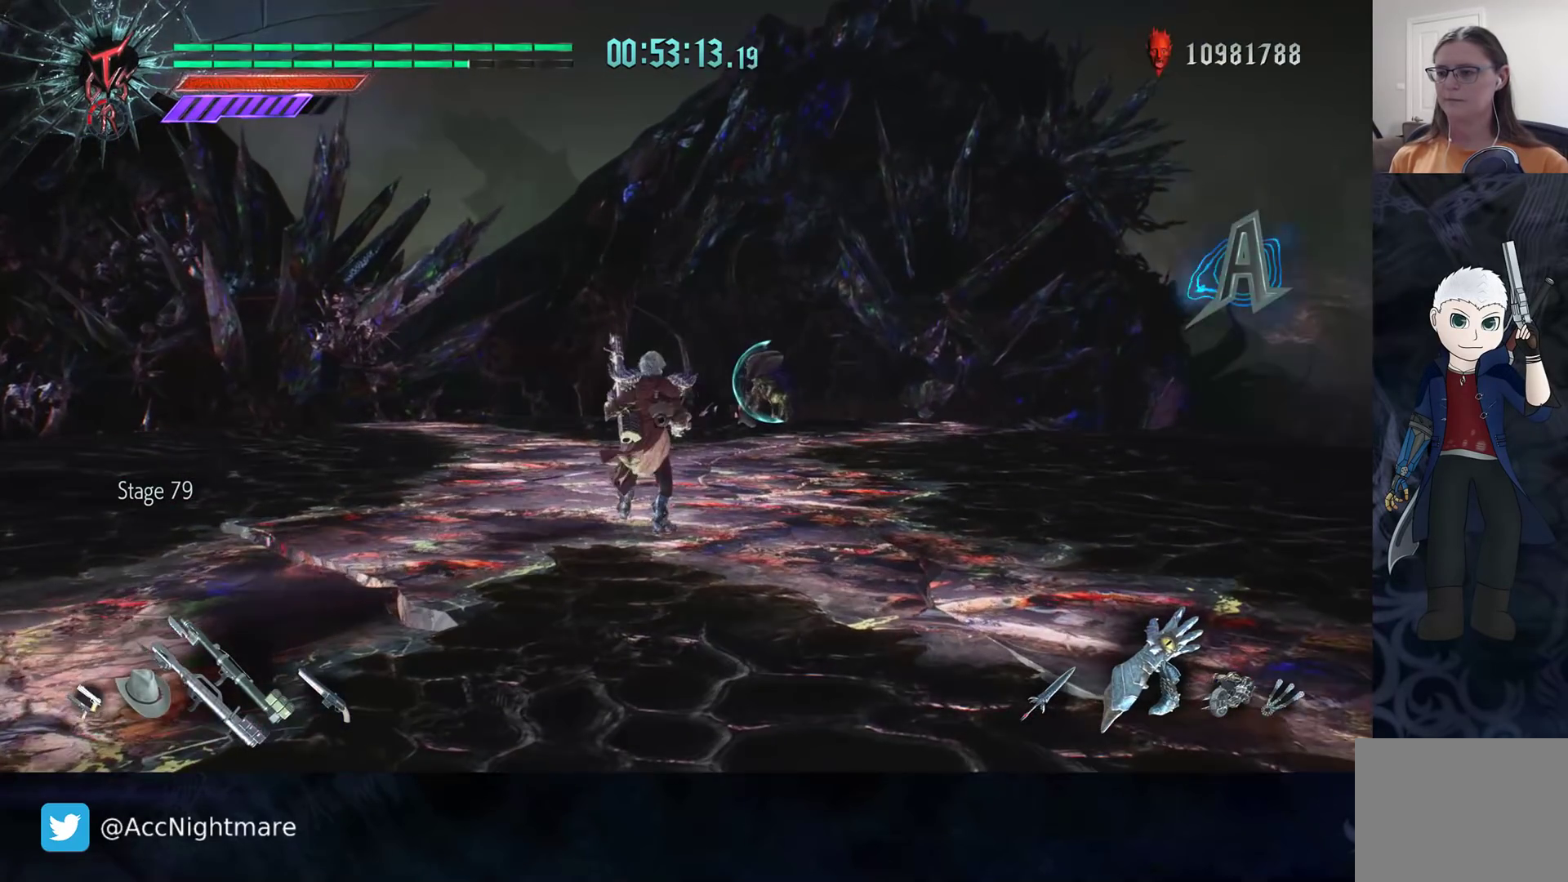
{"buttons": ["SQUARE", "R2"], "left_stick": "center", "right_stick": "center", "events": []}
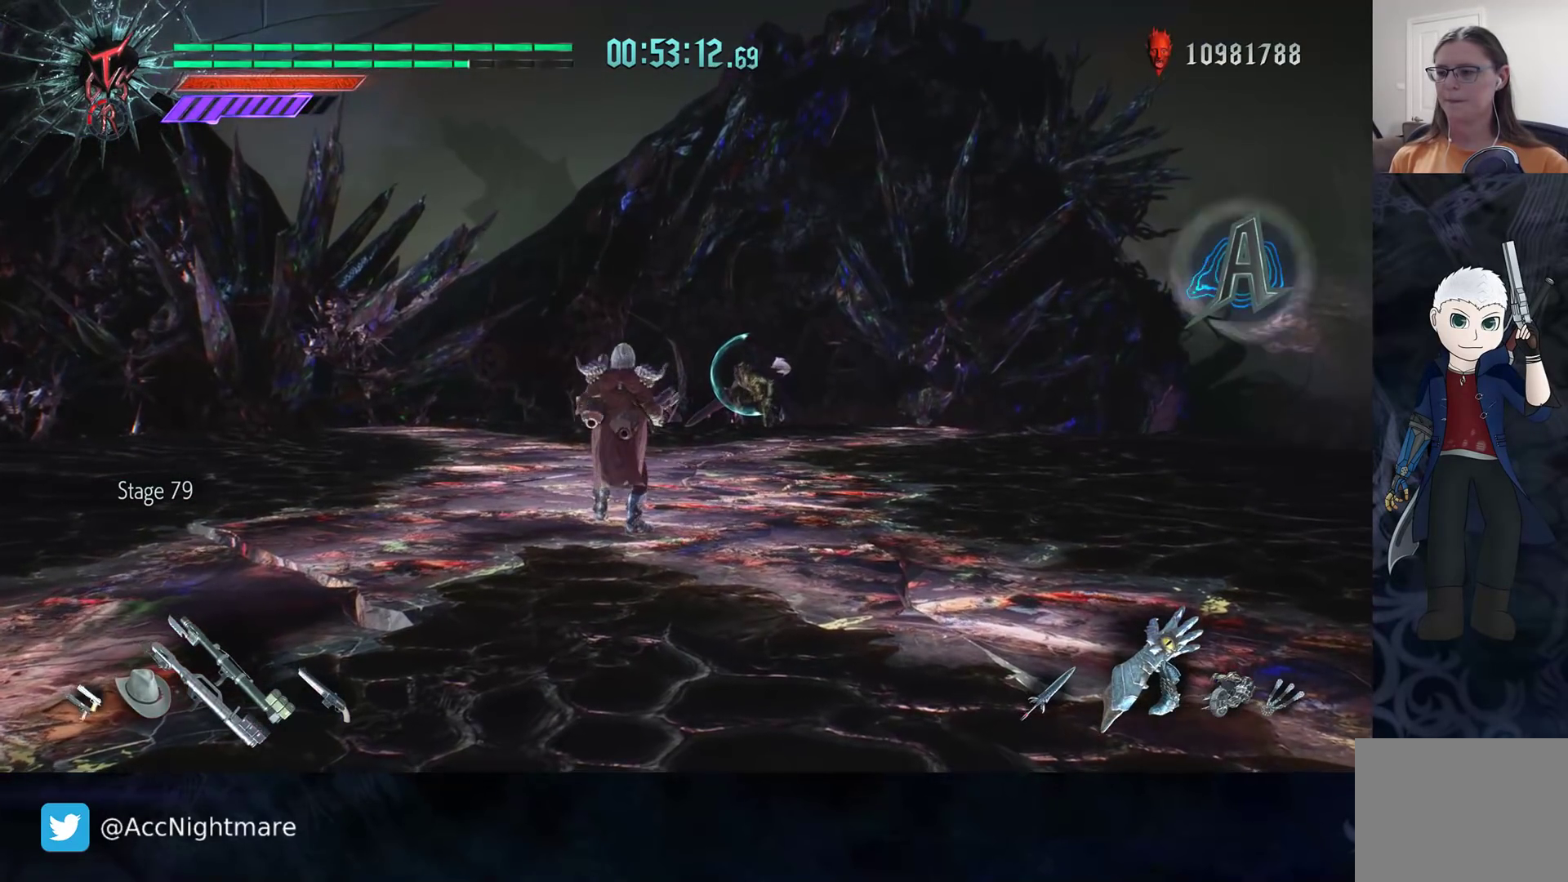
{"buttons": ["SQUARE", "R2"], "left_stick": "center", "right_stick": "center", "events": []}
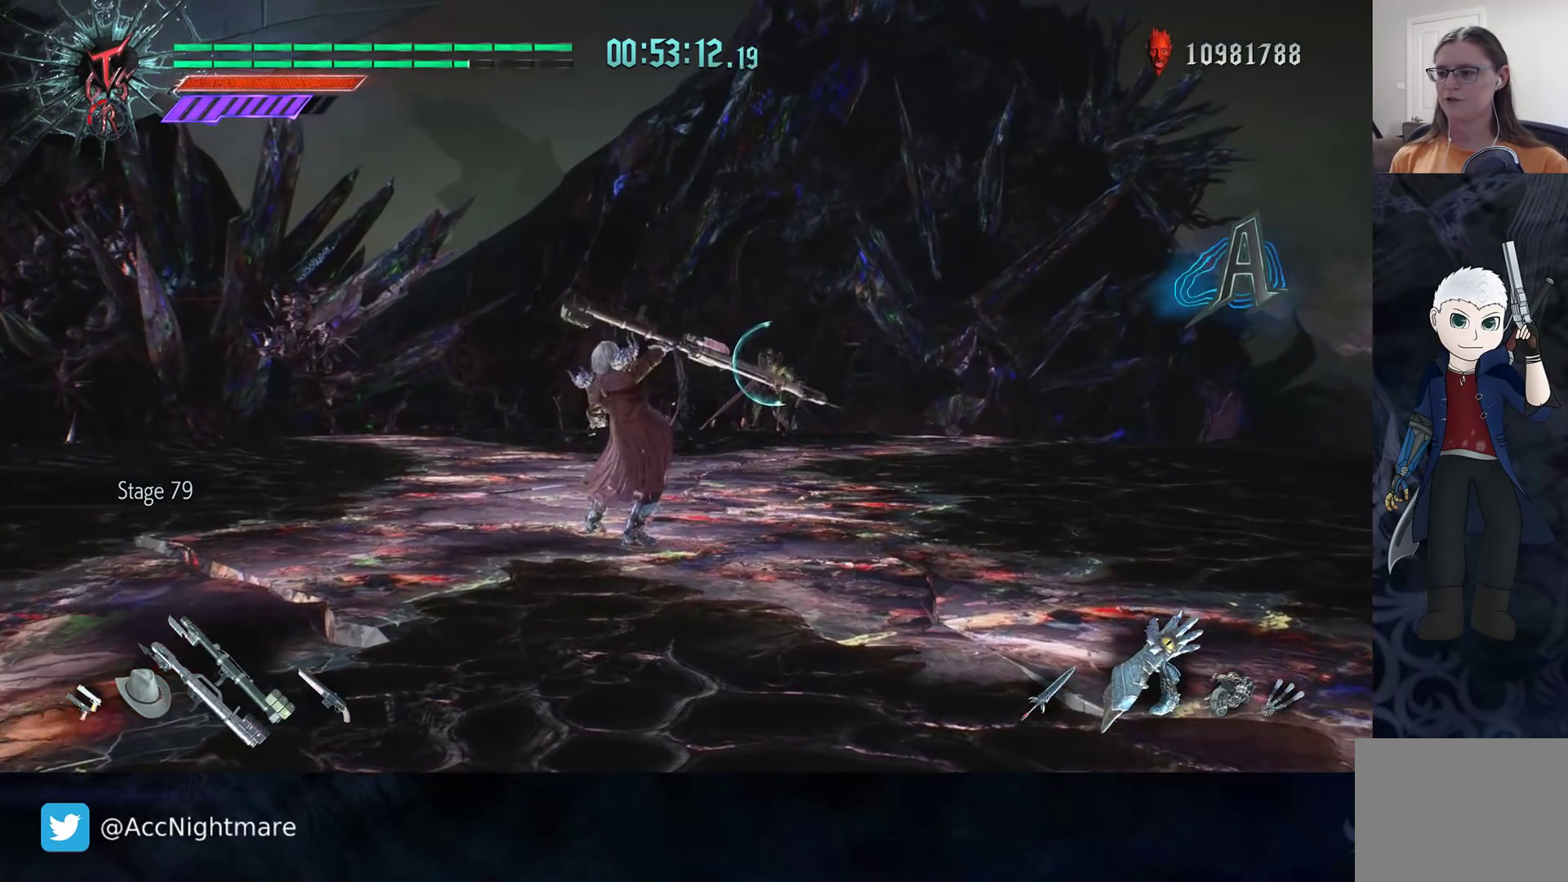
{"buttons": ["SQUARE", "R2"], "left_stick": "center", "right_stick": "center", "events": []}
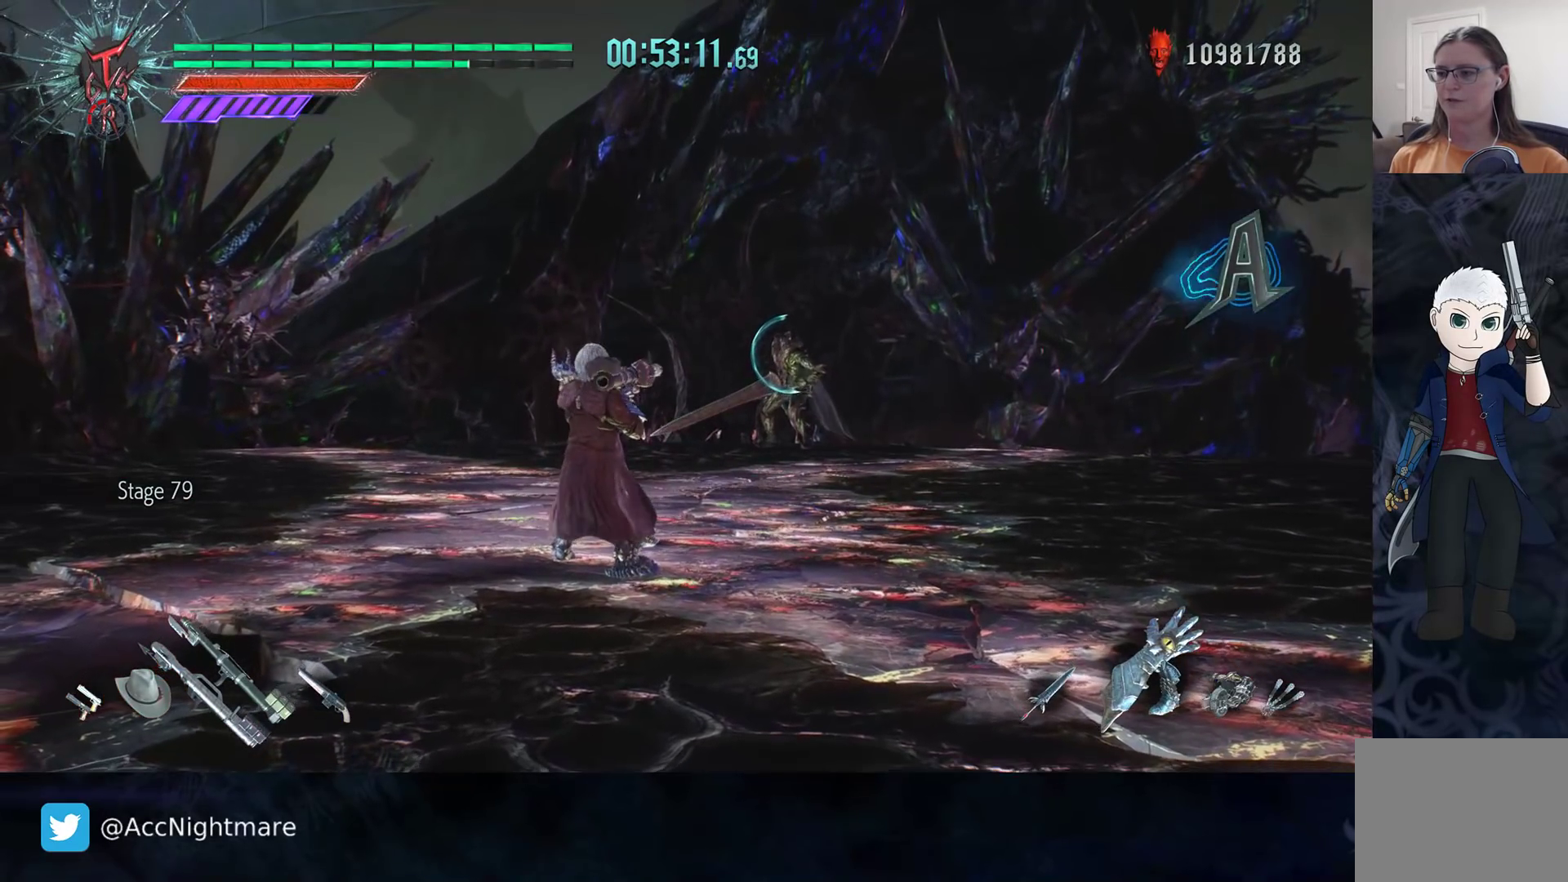
{"buttons": ["R2"], "left_stick": "center", "right_stick": "center", "events": [[250, "SQUARE", "up"]]}
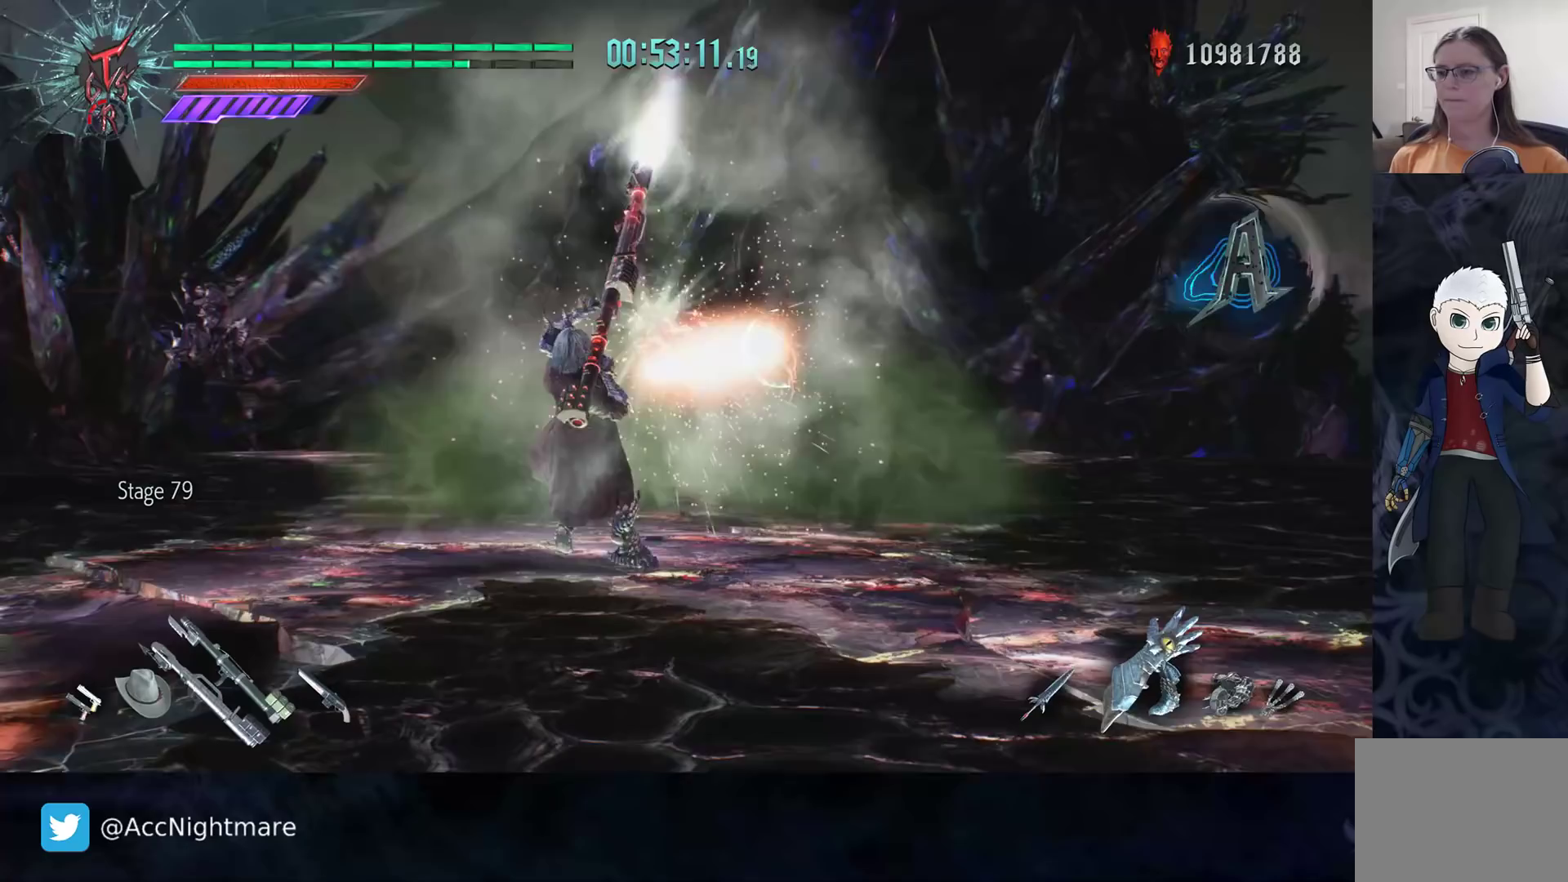
{"buttons": ["DPAD_UP"], "left_stick": "center", "right_stick": "center", "events": [[183, "R2", "up"], [467, "DPAD_UP", "down"]]}
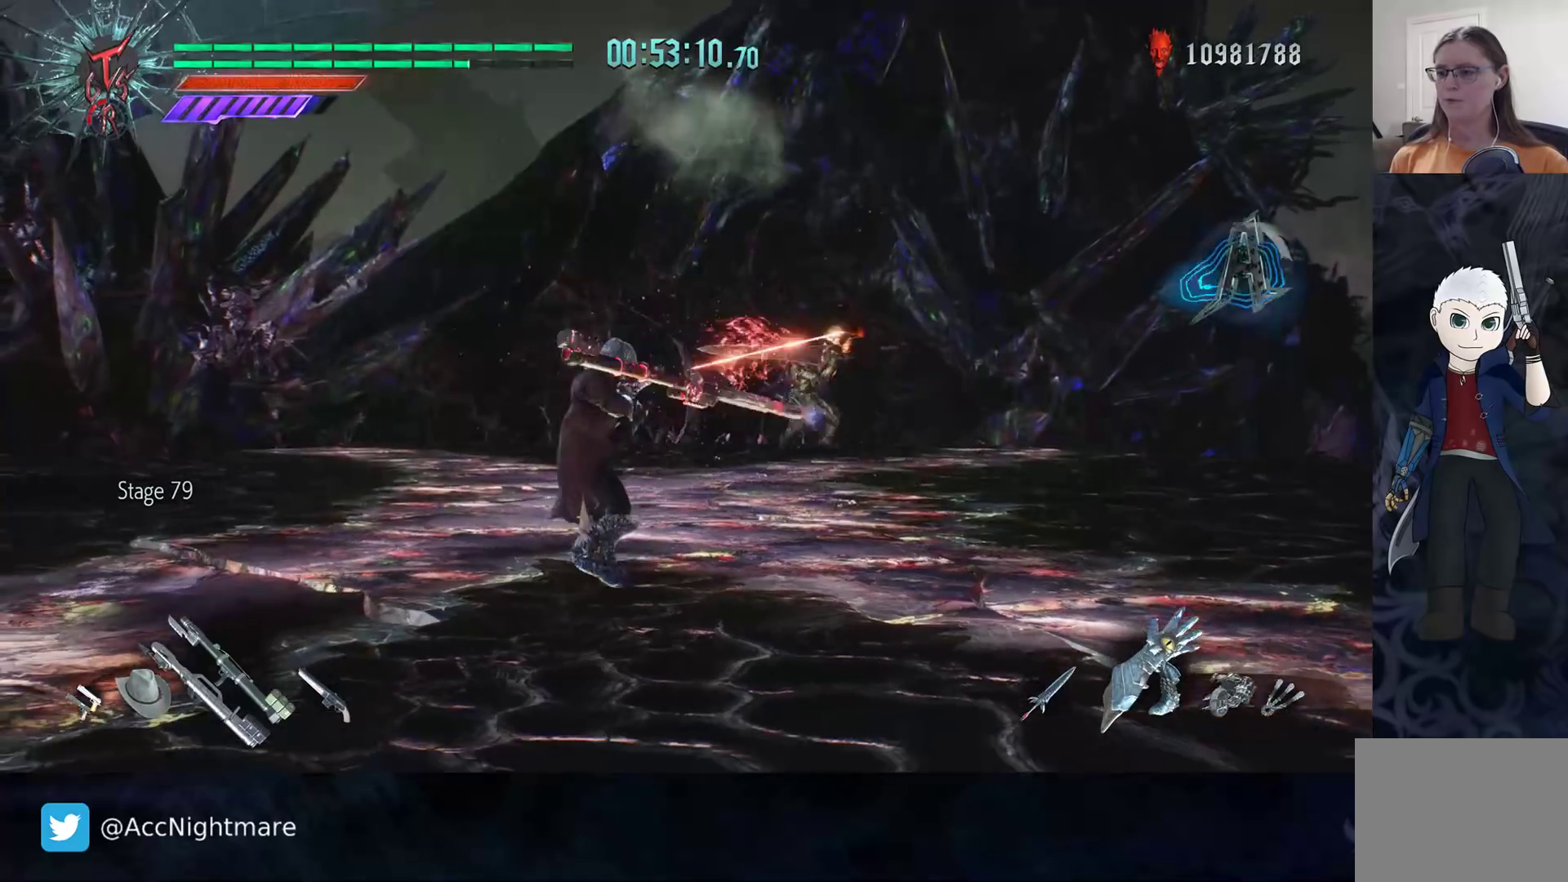
{"buttons": ["CIRCLE"], "left_stick": "up", "right_stick": "center", "events": [[83, "DPAD_UP", "up"], [100, "CROSS", "down"], [167, "CROSS", "up"], [283, "left_stick", "up"], [333, "CIRCLE", "down"], [383, "CIRCLE", "up"], [483, "CIRCLE", "down"]]}
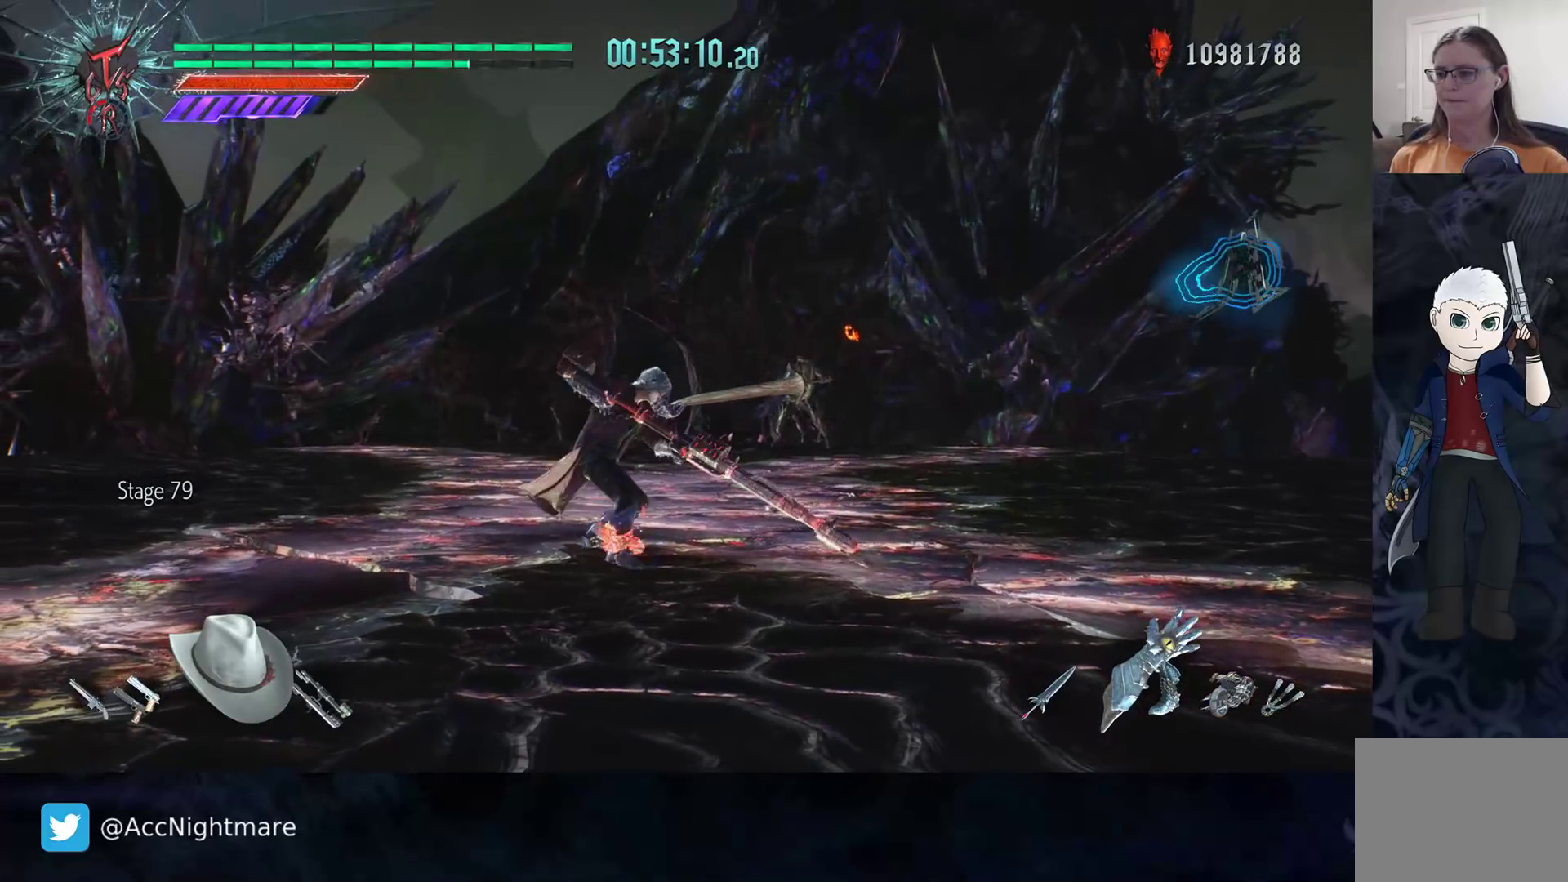
{"buttons": ["CIRCLE"], "left_stick": "up", "right_stick": "center", "events": [[50, "CIRCLE", "up"], [117, "CIRCLE", "down"], [200, "CIRCLE", "up"], [267, "CIRCLE", "down"], [367, "CIRCLE", "up"], [467, "CIRCLE", "down"]]}
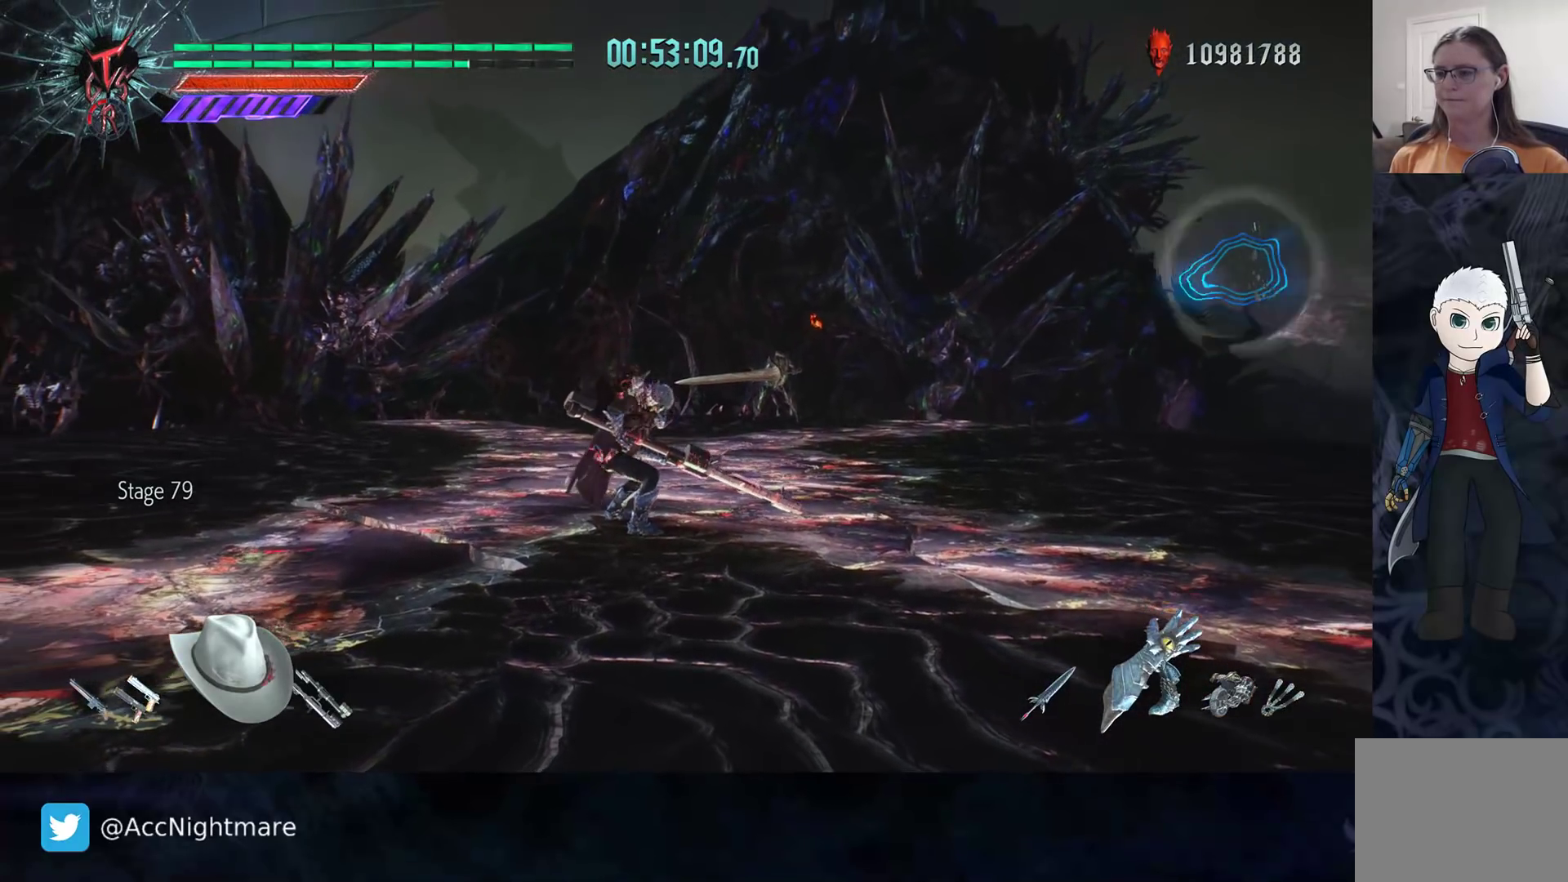
{"buttons": ["CIRCLE"], "left_stick": "up", "right_stick": "center", "events": [[33, "CIRCLE", "up"], [117, "CIRCLE", "down"], [167, "CIRCLE", "up"], [267, "CIRCLE", "down"], [350, "CIRCLE", "up"], [417, "CIRCLE", "down"]]}
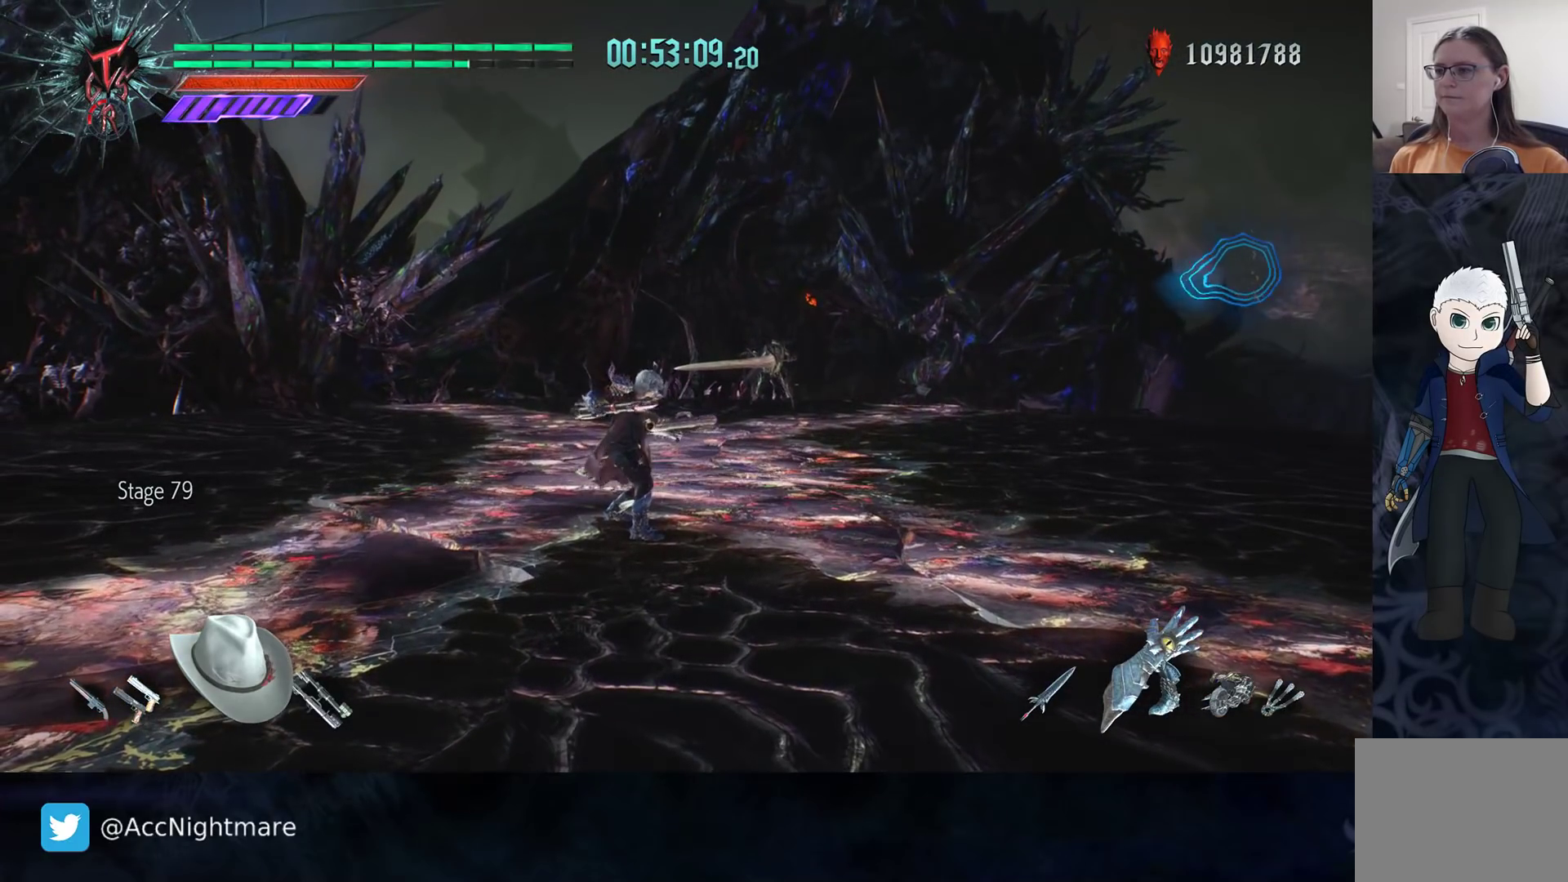
{"buttons": [], "left_stick": "up", "right_stick": "center", "events": [[17, "CIRCLE", "up"], [83, "CIRCLE", "down"], [167, "CIRCLE", "up"], [233, "CIRCLE", "down"], [317, "CIRCLE", "up"], [367, "CIRCLE", "down"], [483, "CIRCLE", "up"]]}
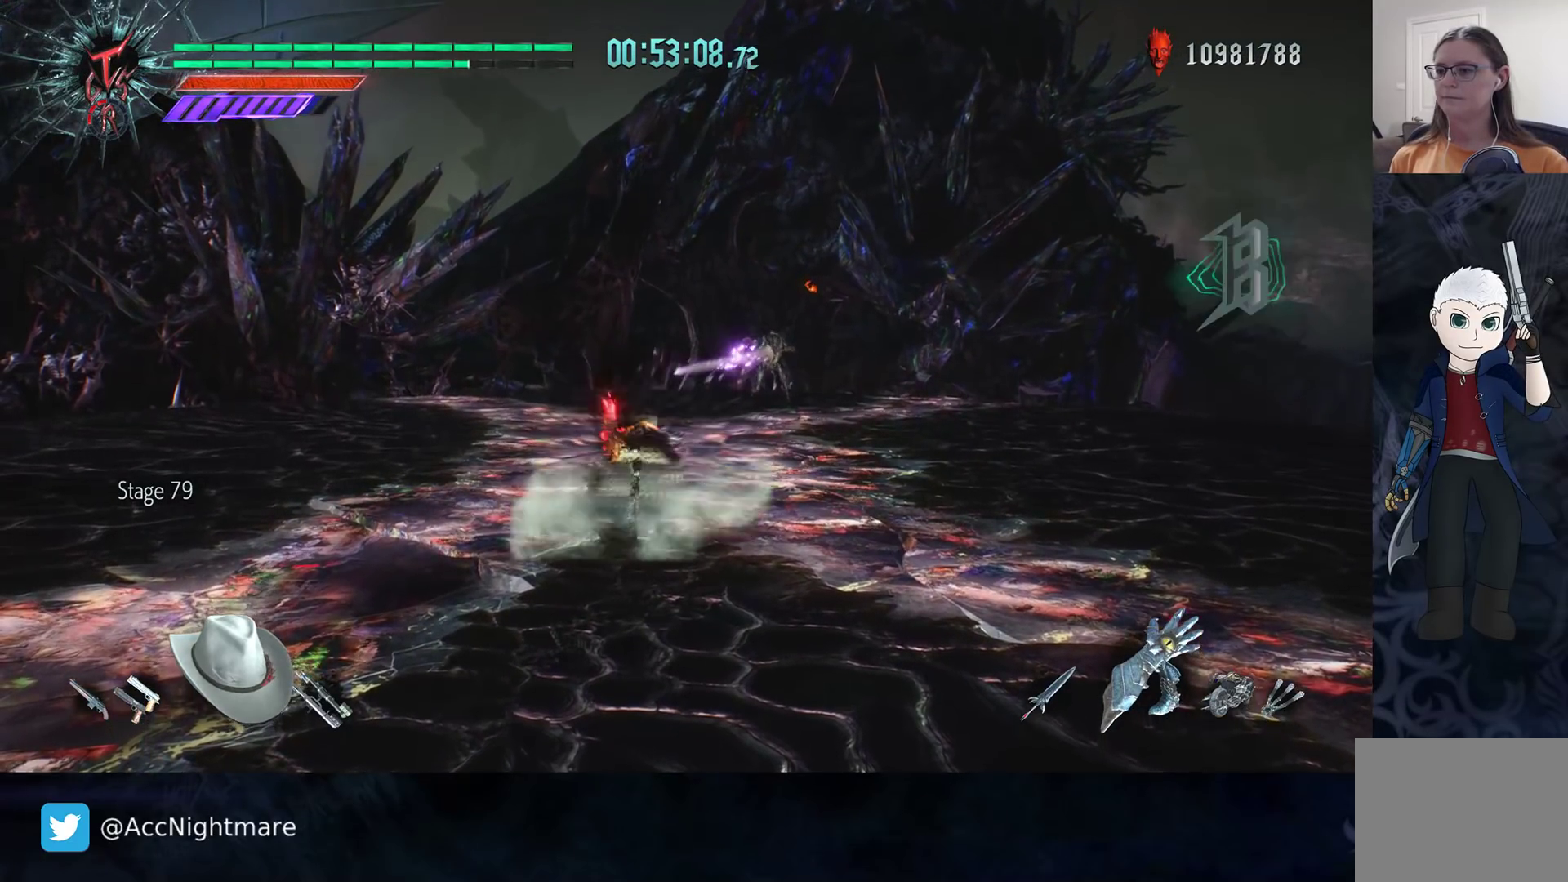
{"buttons": [], "left_stick": "up", "right_stick": "center", "events": [[67, "CIRCLE", "down"], [150, "CIRCLE", "up"], [217, "CIRCLE", "down"], [317, "CIRCLE", "up"], [383, "CIRCLE", "down"], [467, "CIRCLE", "up"]]}
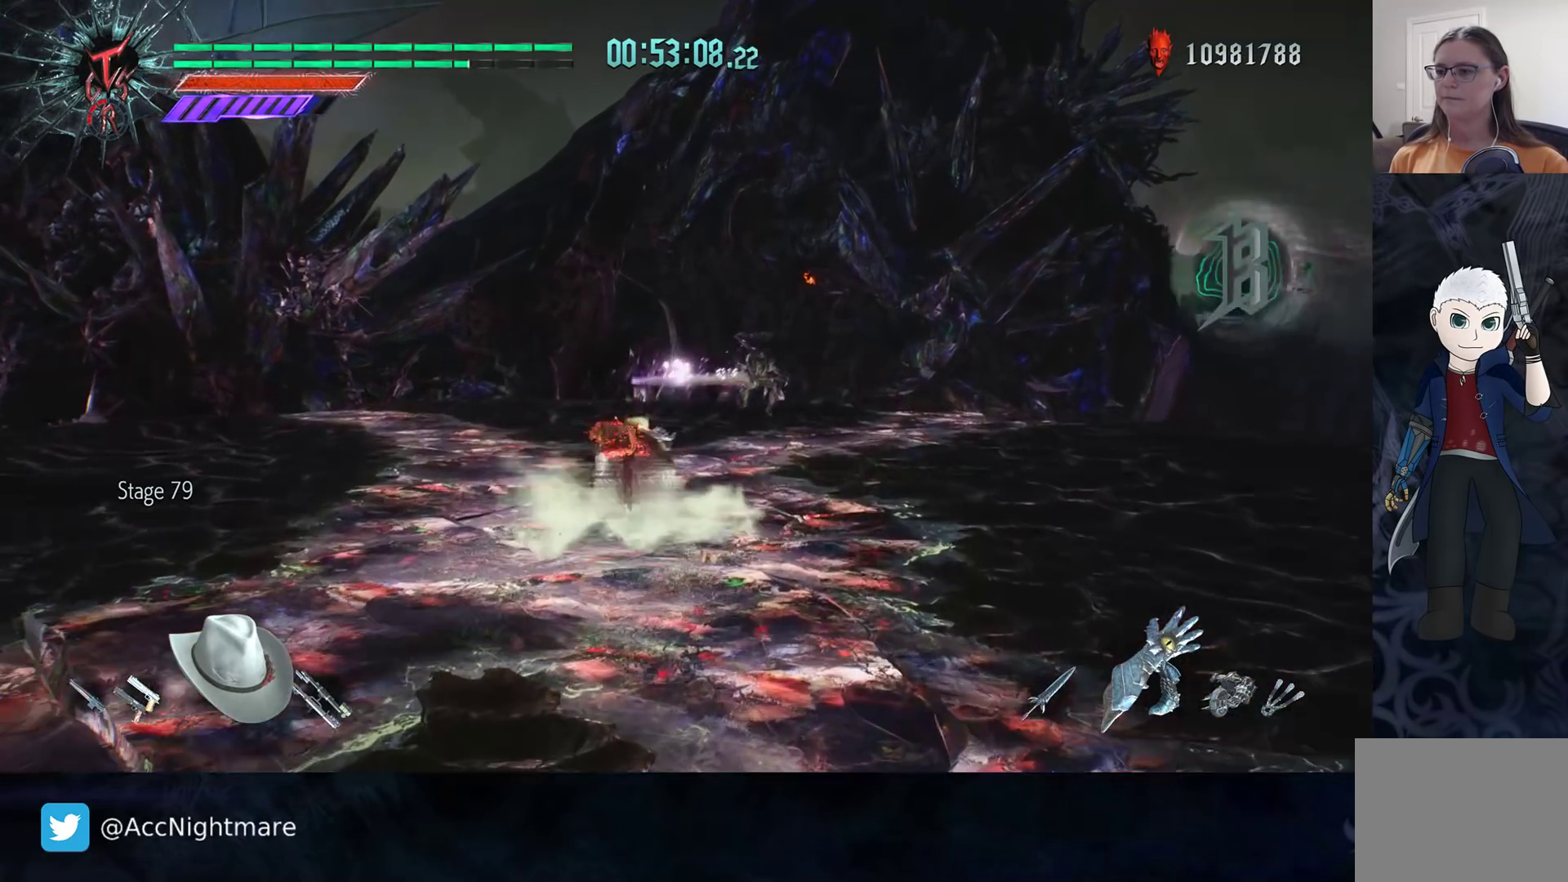
{"buttons": [], "left_stick": "center", "right_stick": "center", "events": [[50, "left_stick", "center"]]}
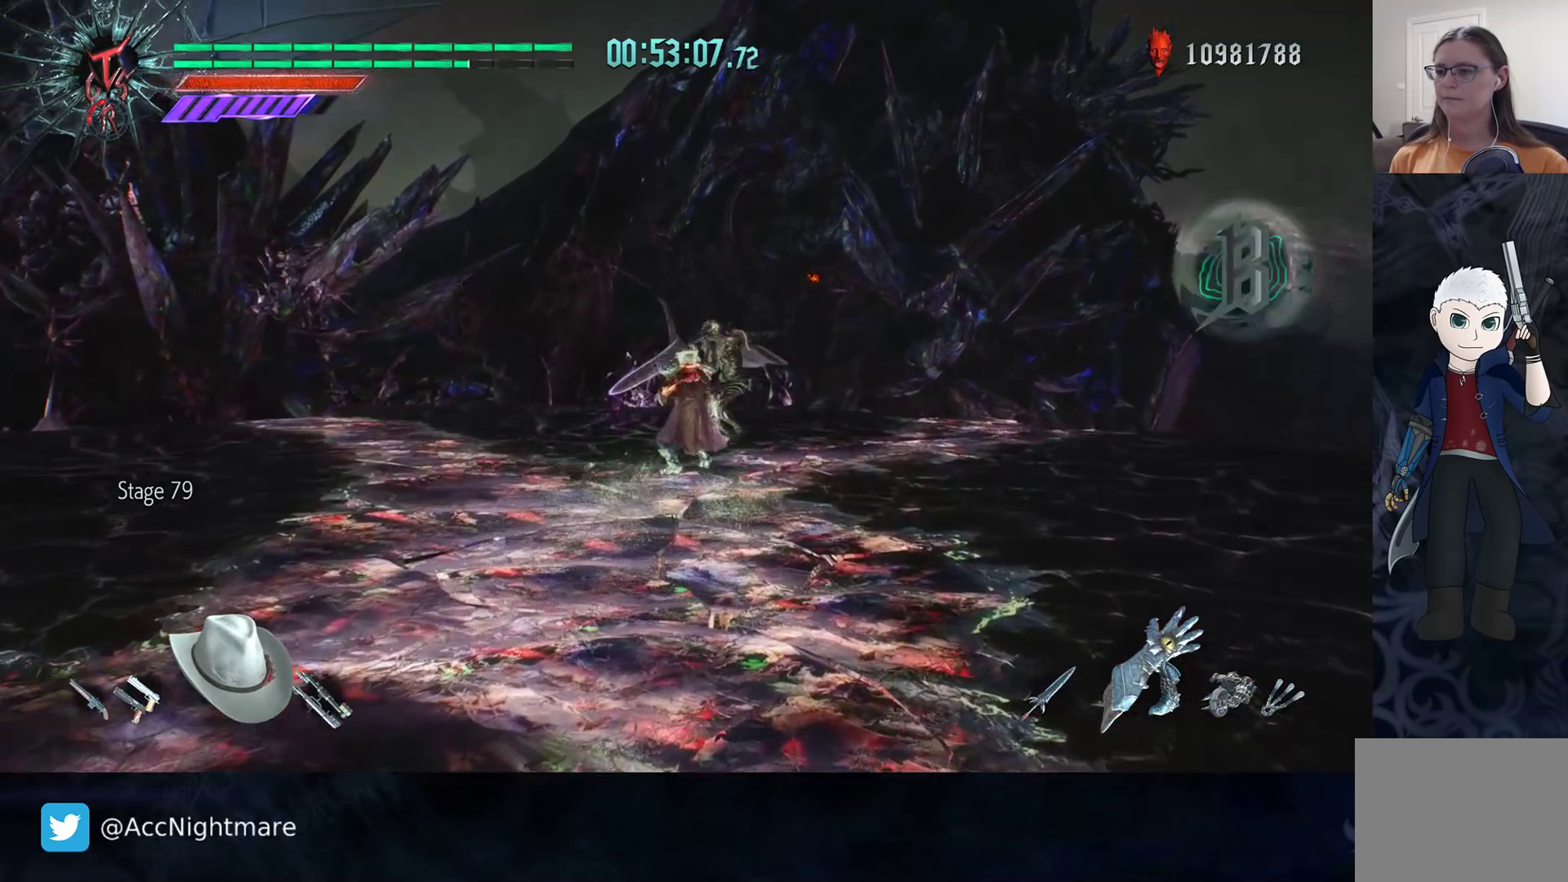
{"buttons": [], "left_stick": "up-right", "right_stick": "center", "events": [[17, "left_stick", "up"], [67, "R2", "down"], [250, "left_stick", "up-right"], [400, "R2", "up"]]}
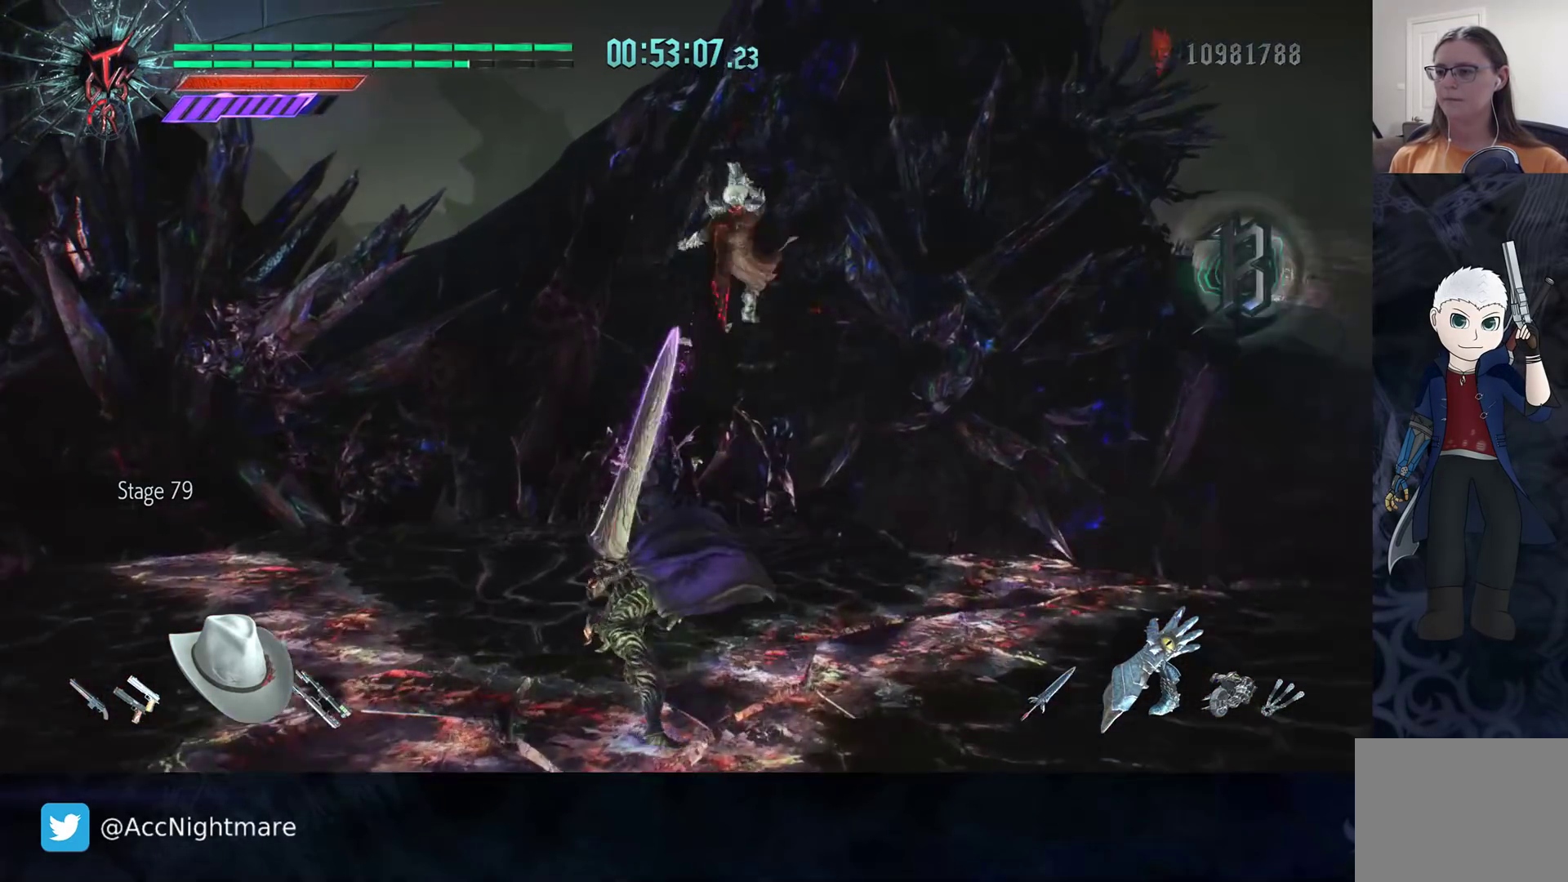
{"buttons": [], "left_stick": "left", "right_stick": "right", "events": [[33, "left_stick", "right"], [33, "right_stick", "right"], [183, "left_stick", "down"], [250, "L2", "down"], [283, "left_stick", "left"], [383, "L2", "up"]]}
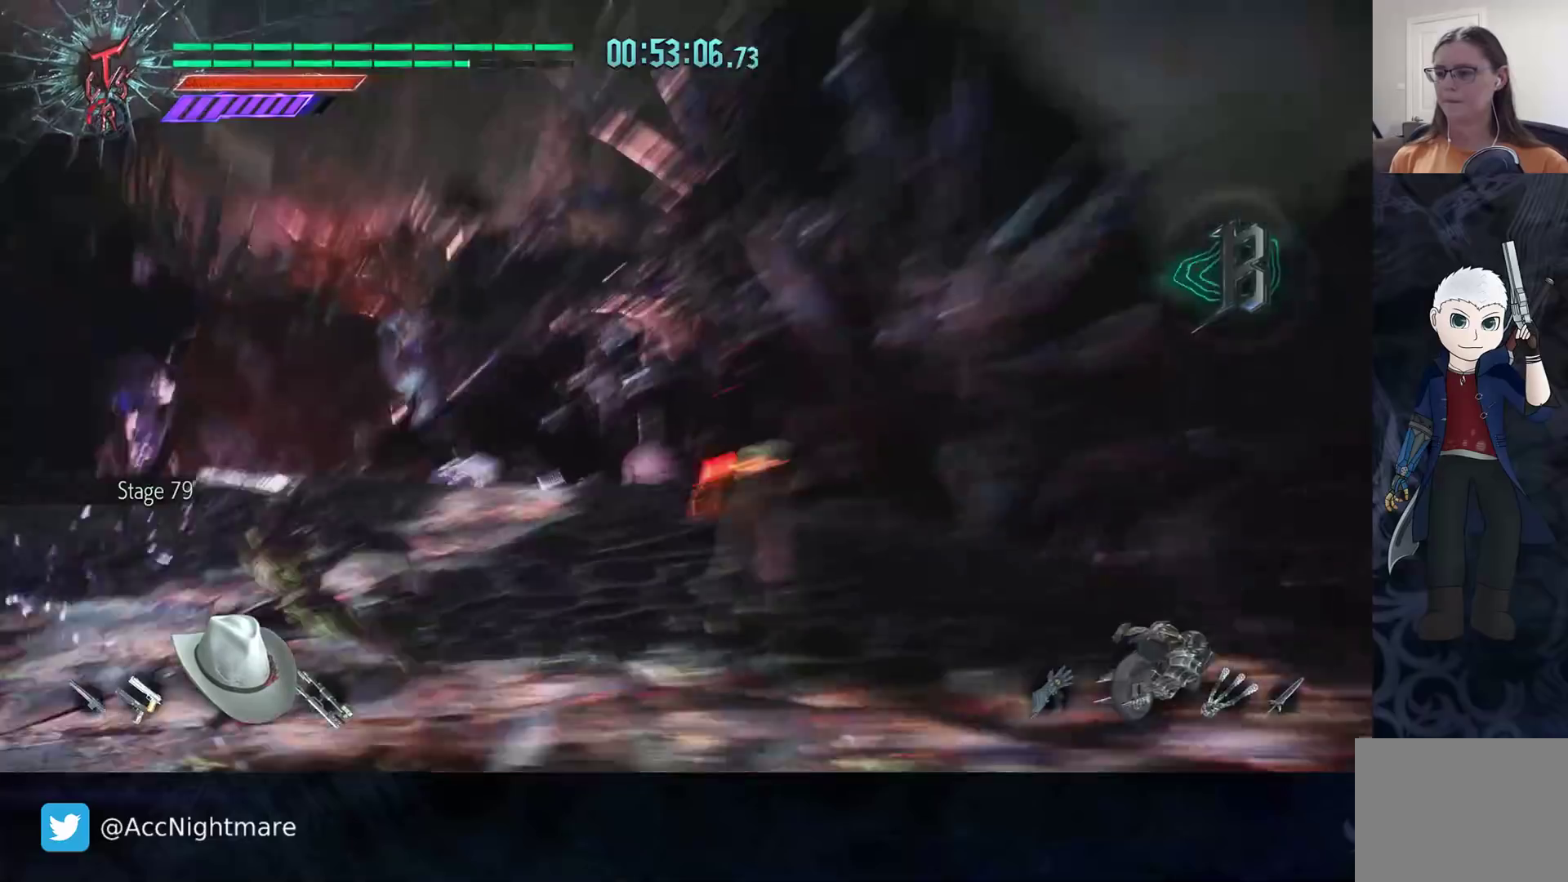
{"buttons": [], "left_stick": "left", "right_stick": "center", "events": [[117, "right_stick", "center"]]}
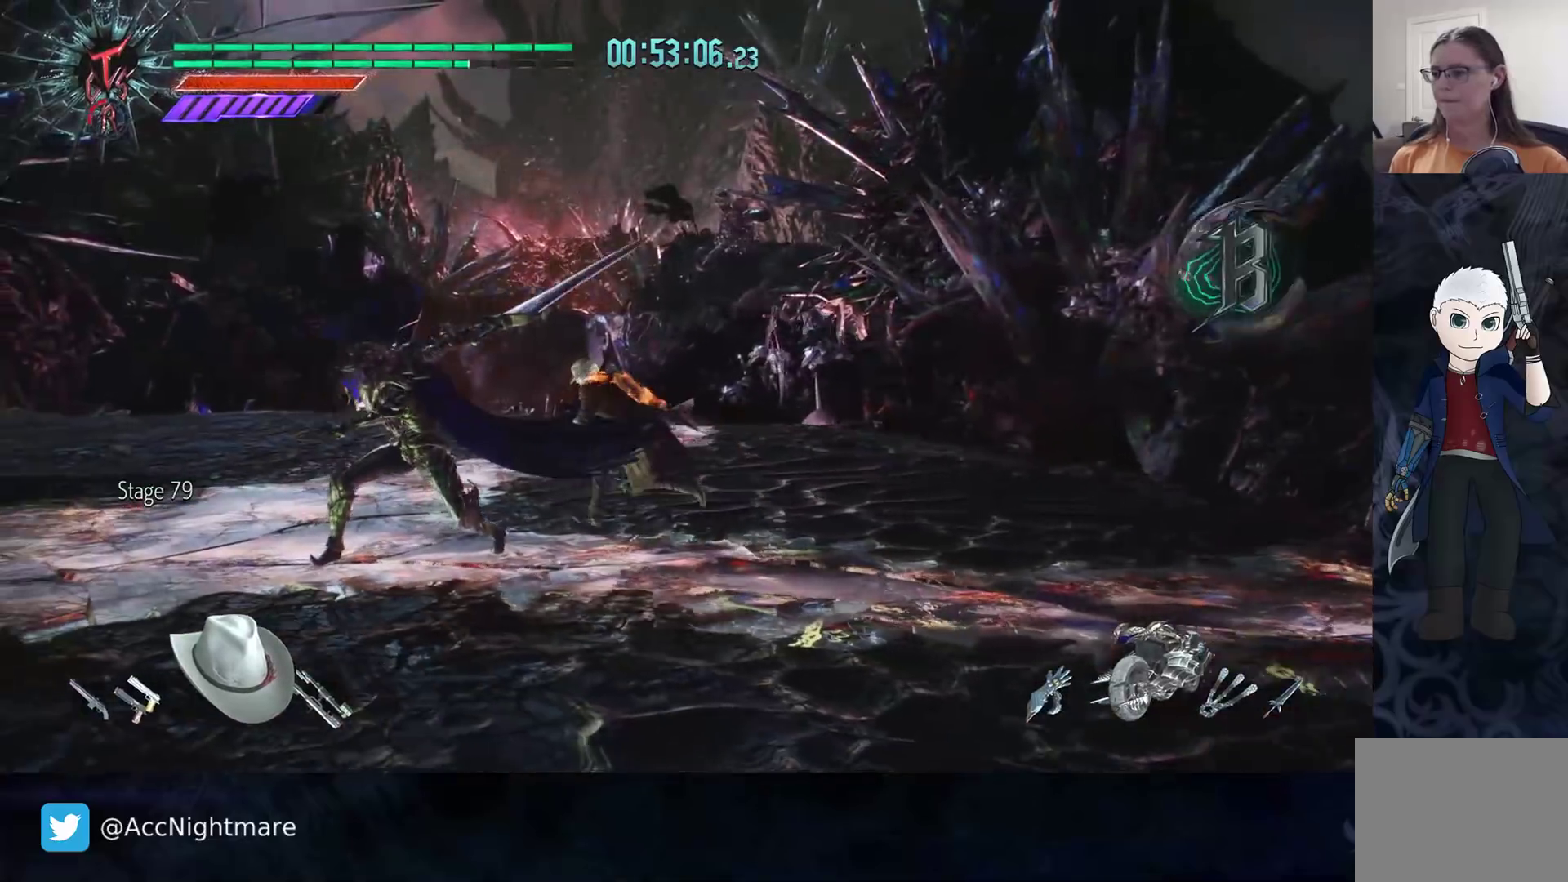
{"buttons": ["R2"], "left_stick": "center", "right_stick": "center", "events": [[33, "left_stick", "center"], [50, "TRIANGLE", "down"], [67, "R2", "down"], [150, "TRIANGLE", "up"]]}
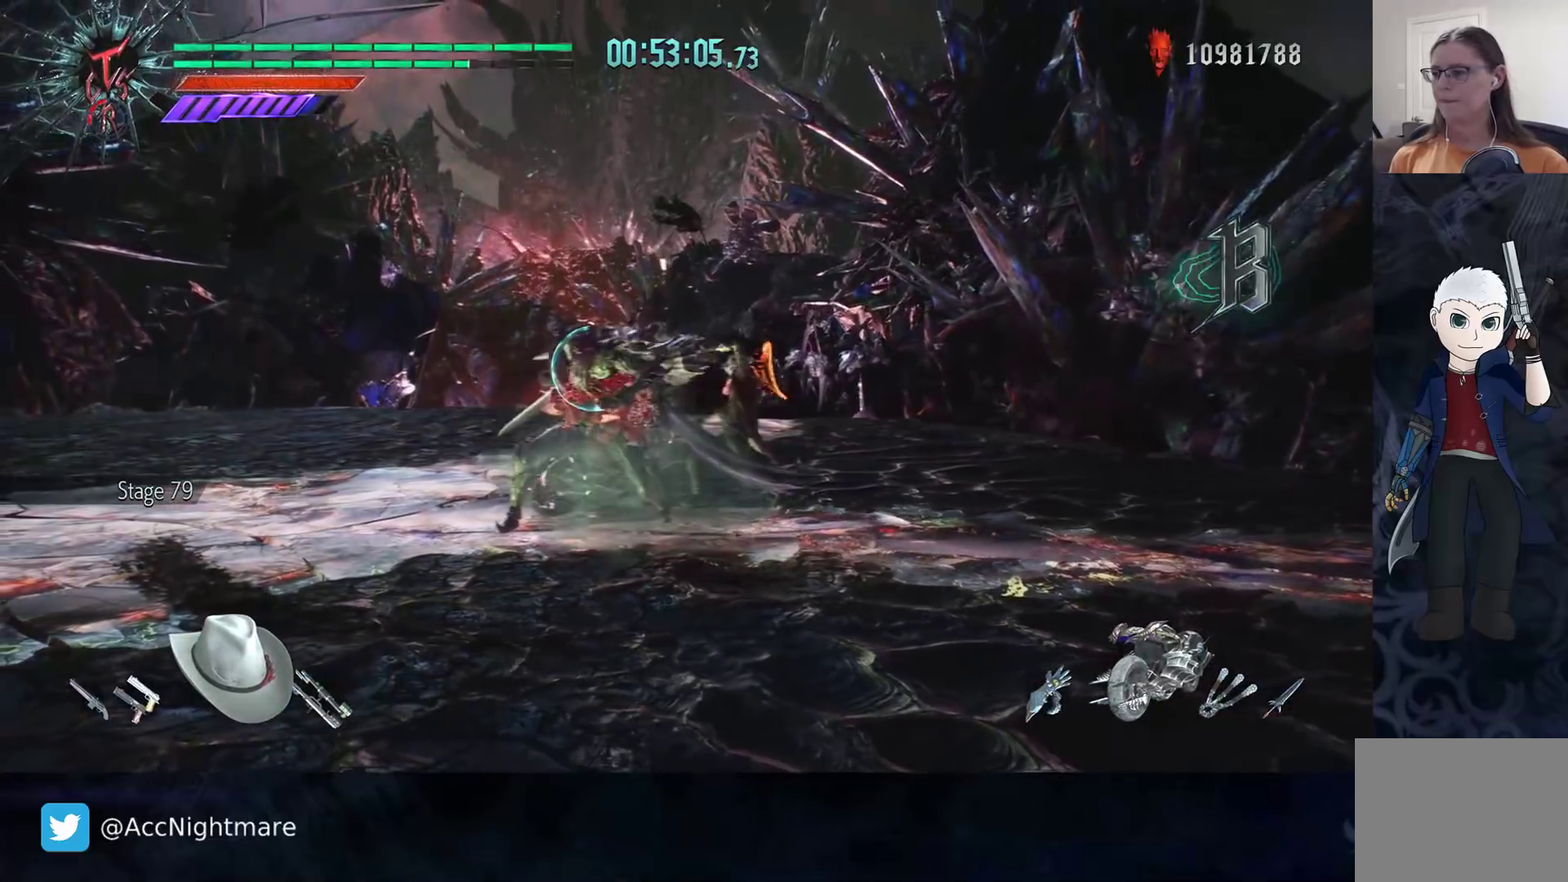
{"buttons": ["R2"], "left_stick": "center", "right_stick": "center", "events": [[300, "DPAD_RIGHT", "down"], [417, "DPAD_RIGHT", "up"]]}
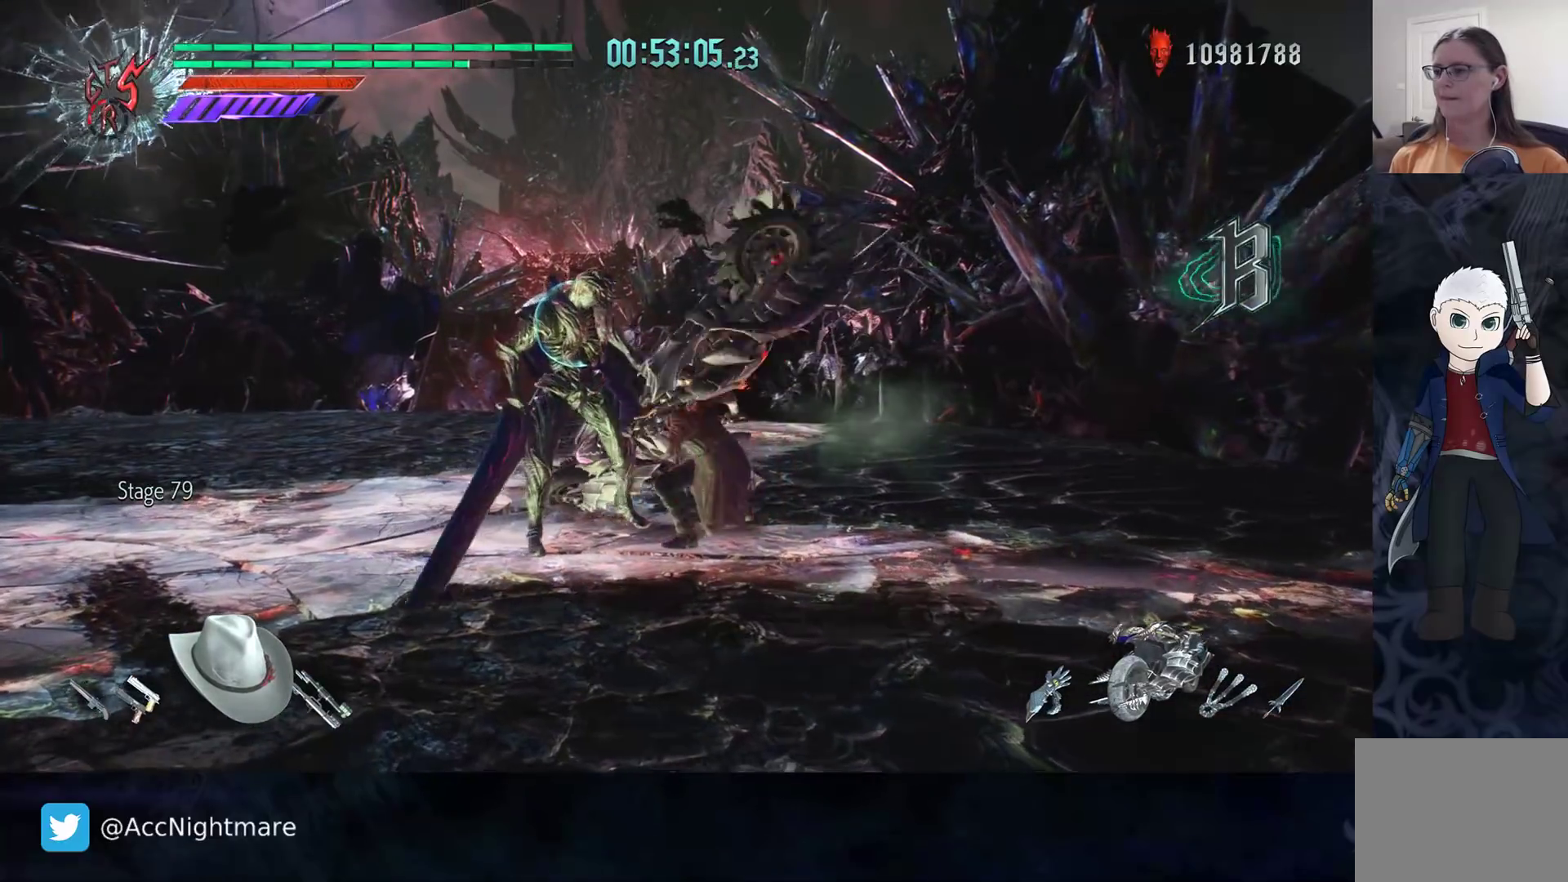
{"buttons": ["CIRCLE", "R2"], "left_stick": "center", "right_stick": "center", "events": [[433, "CIRCLE", "down"]]}
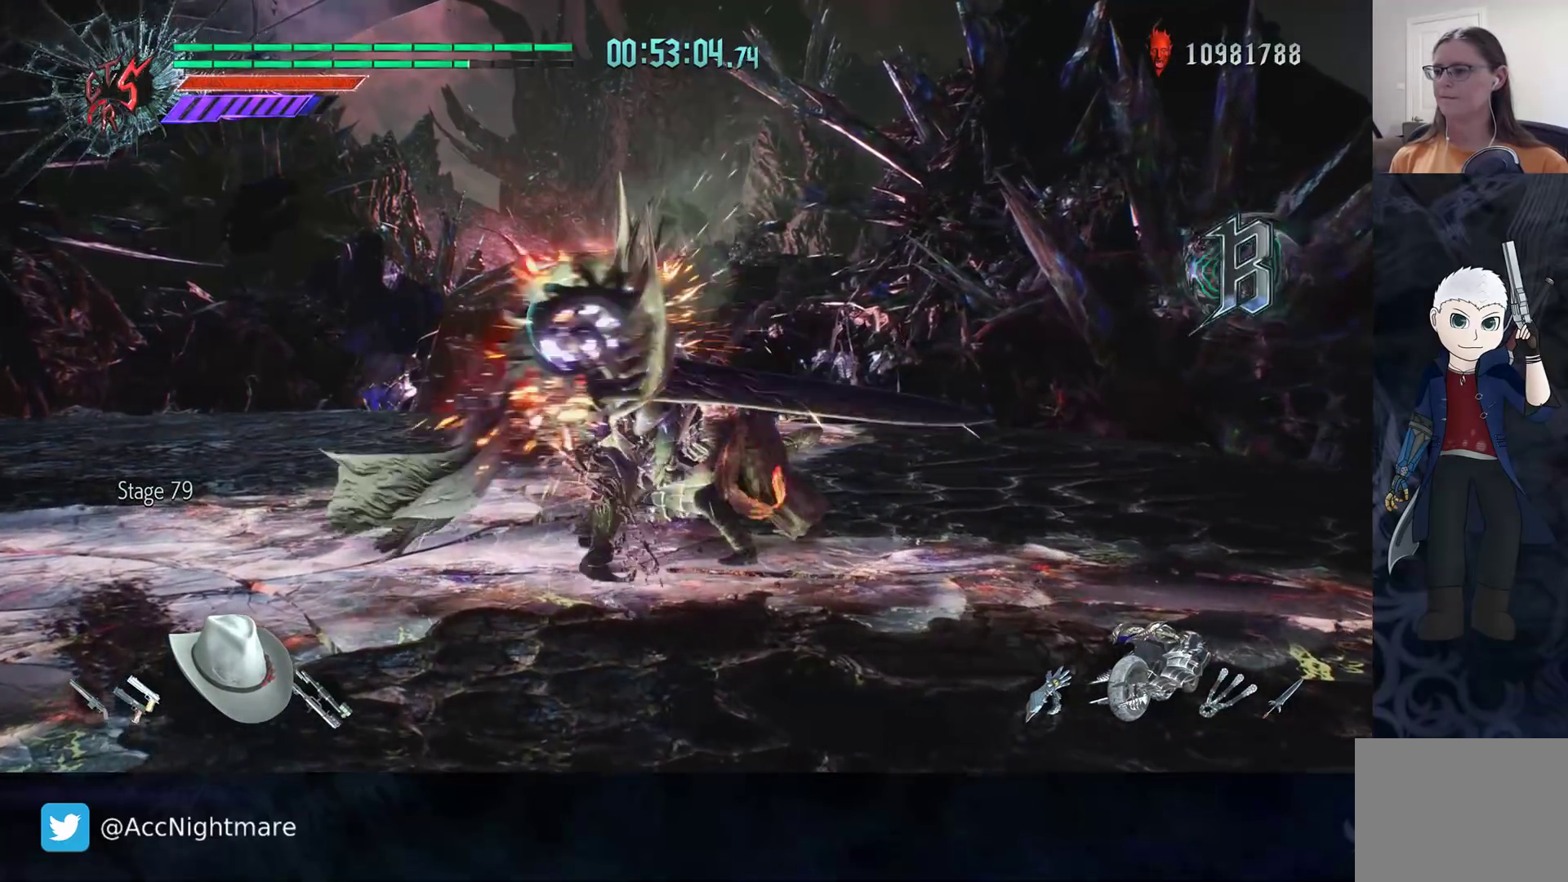
{"buttons": ["R2"], "left_stick": "center", "right_stick": "center", "events": [[17, "CIRCLE", "up"], [83, "CIRCLE", "down"], [167, "CIRCLE", "up"], [233, "CIRCLE", "down"], [333, "CIRCLE", "up"], [383, "CIRCLE", "down"], [483, "CIRCLE", "up"]]}
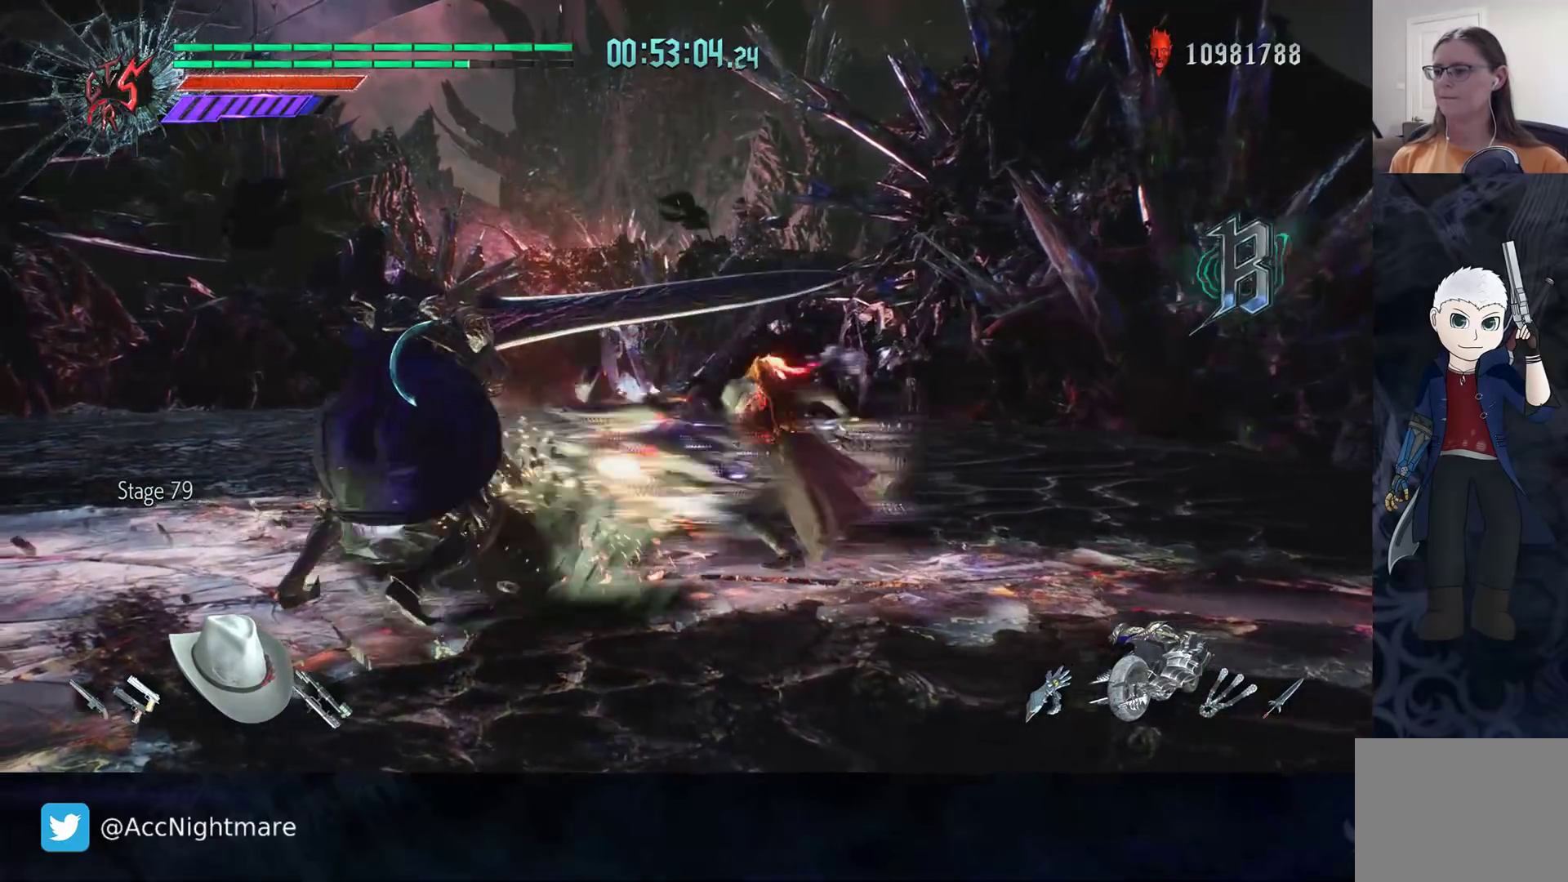
{"buttons": ["R2"], "left_stick": "center", "right_stick": "center", "events": [[50, "CIRCLE", "down"], [133, "CIRCLE", "up"]]}
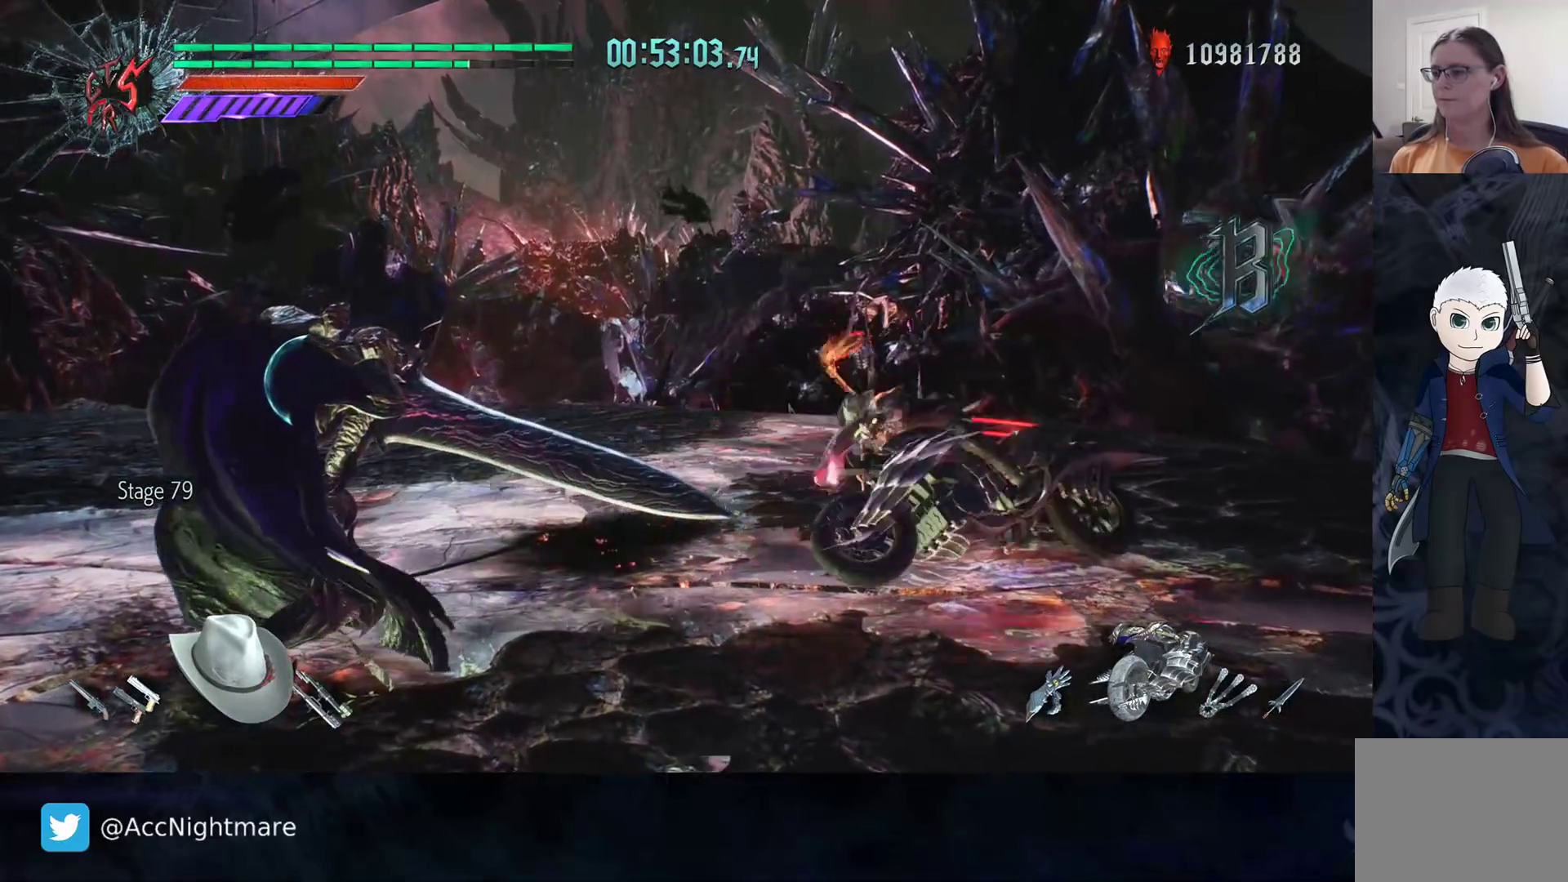
{"buttons": ["R2"], "left_stick": "center", "right_stick": "center", "events": []}
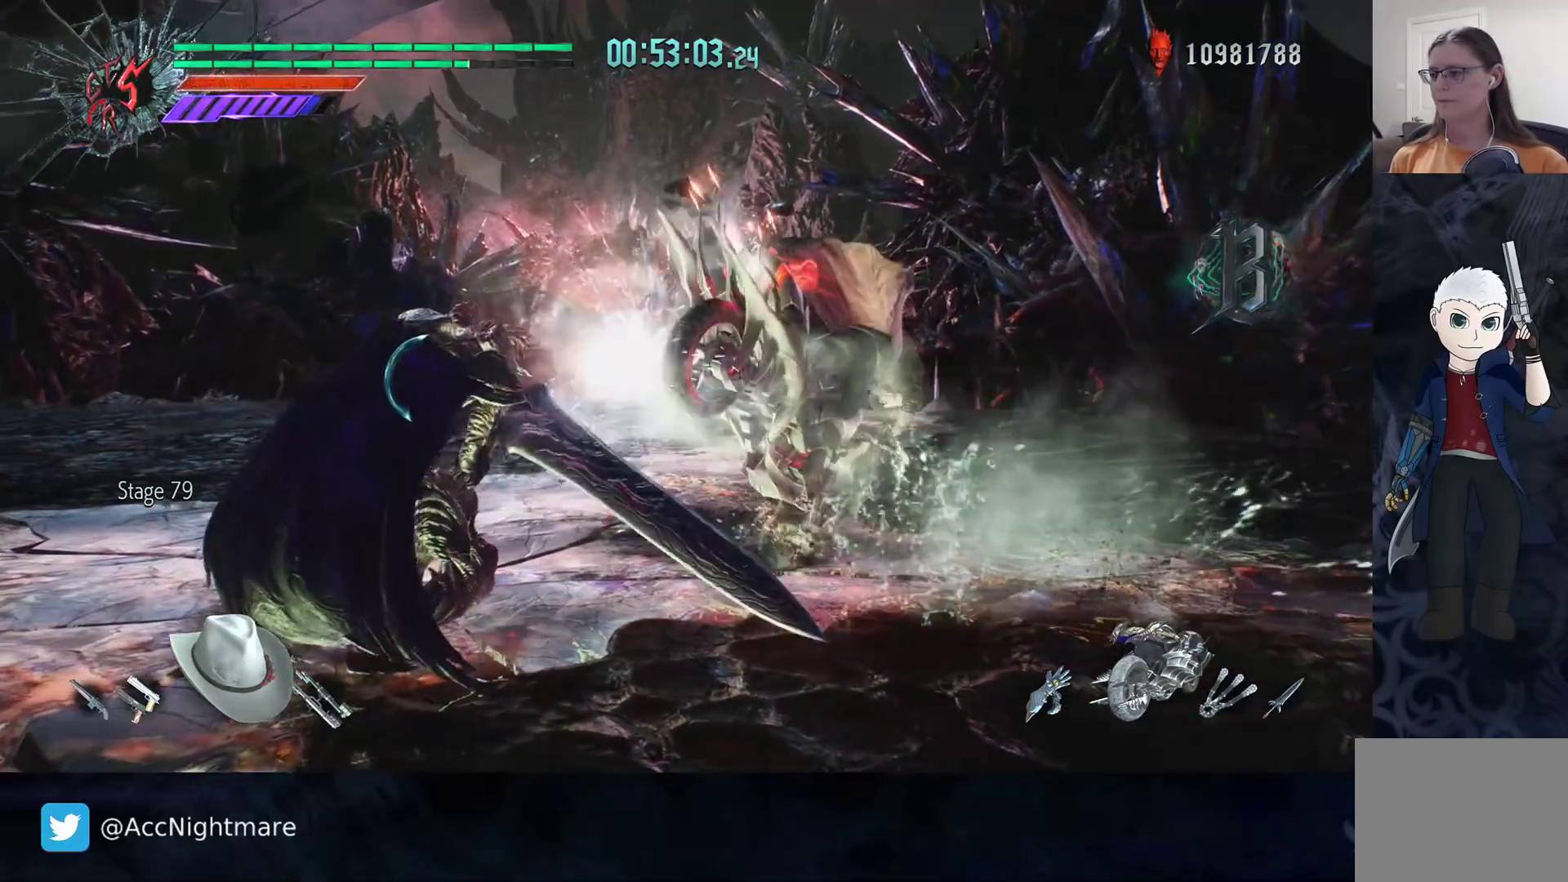
{"buttons": ["R2"], "left_stick": "center", "right_stick": "center", "events": []}
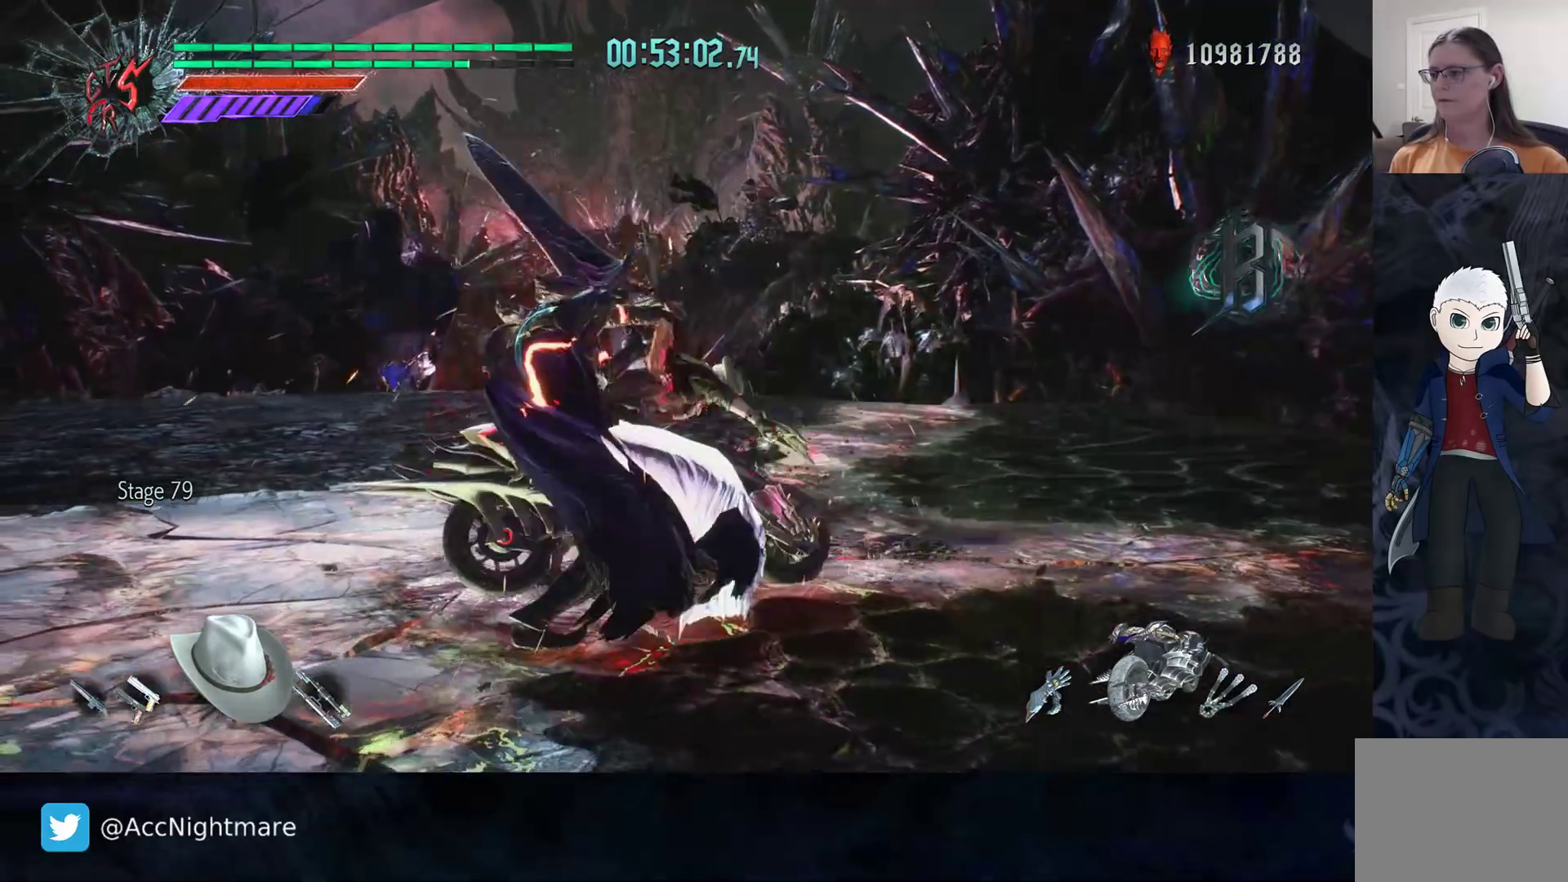
{"buttons": ["R2"], "left_stick": "down-left", "right_stick": "center", "events": [[200, "DPAD_UP", "down"], [267, "DPAD_UP", "up"], [300, "R2", "up"], [433, "left_stick", "down-left"], [450, "R2", "down"]]}
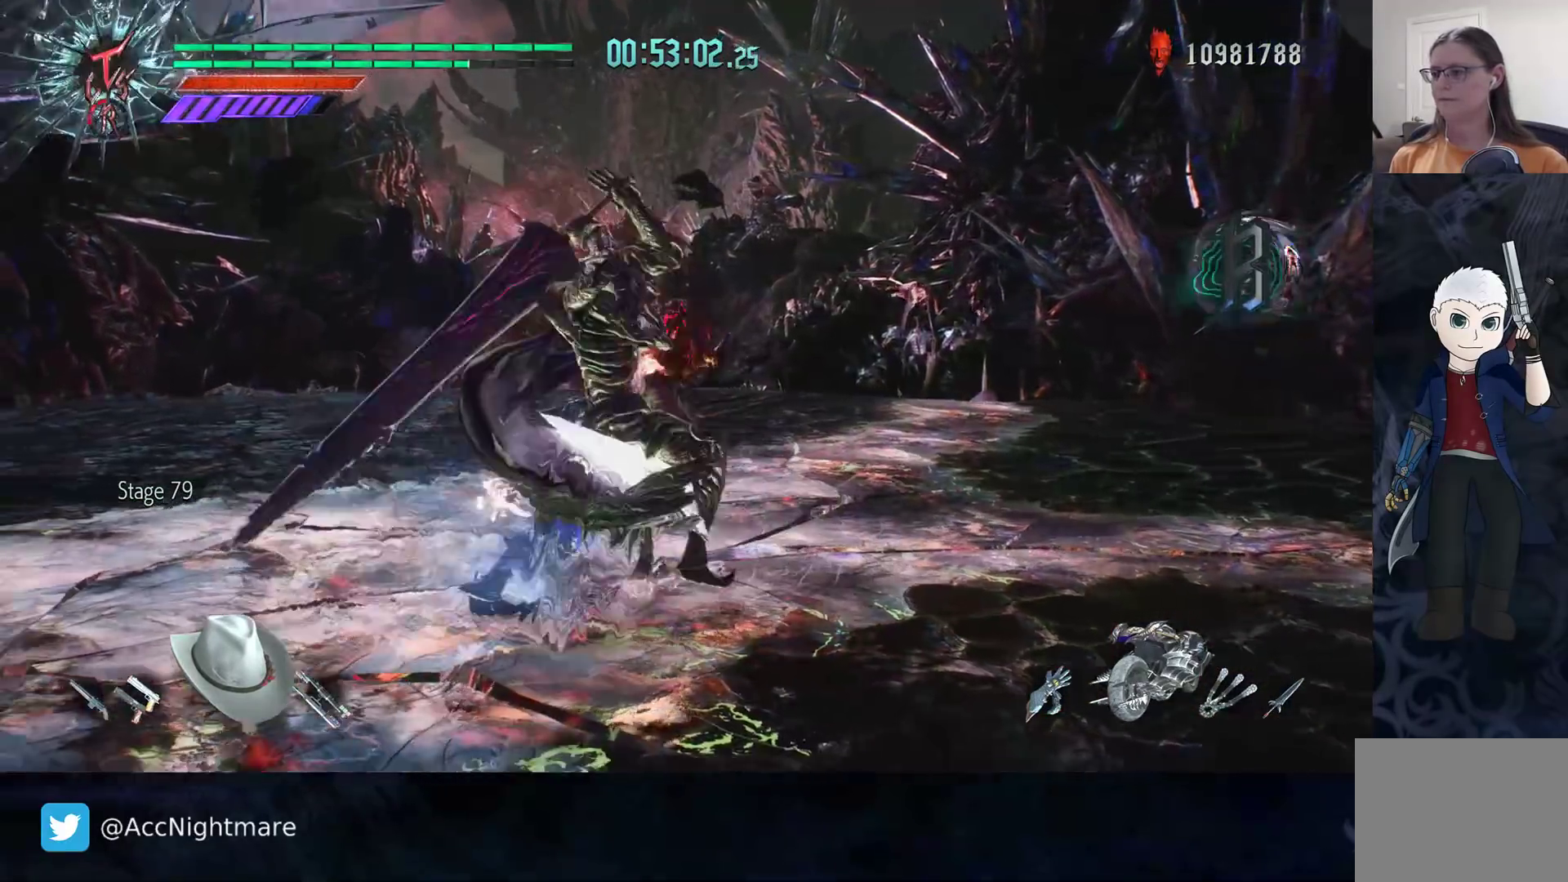
{"buttons": [], "left_stick": "center", "right_stick": "center", "events": [[117, "CIRCLE", "down"], [117, "R2", "up"], [183, "CIRCLE", "up"], [233, "CIRCLE", "down"], [300, "CIRCLE", "up"], [467, "left_stick", "center"]]}
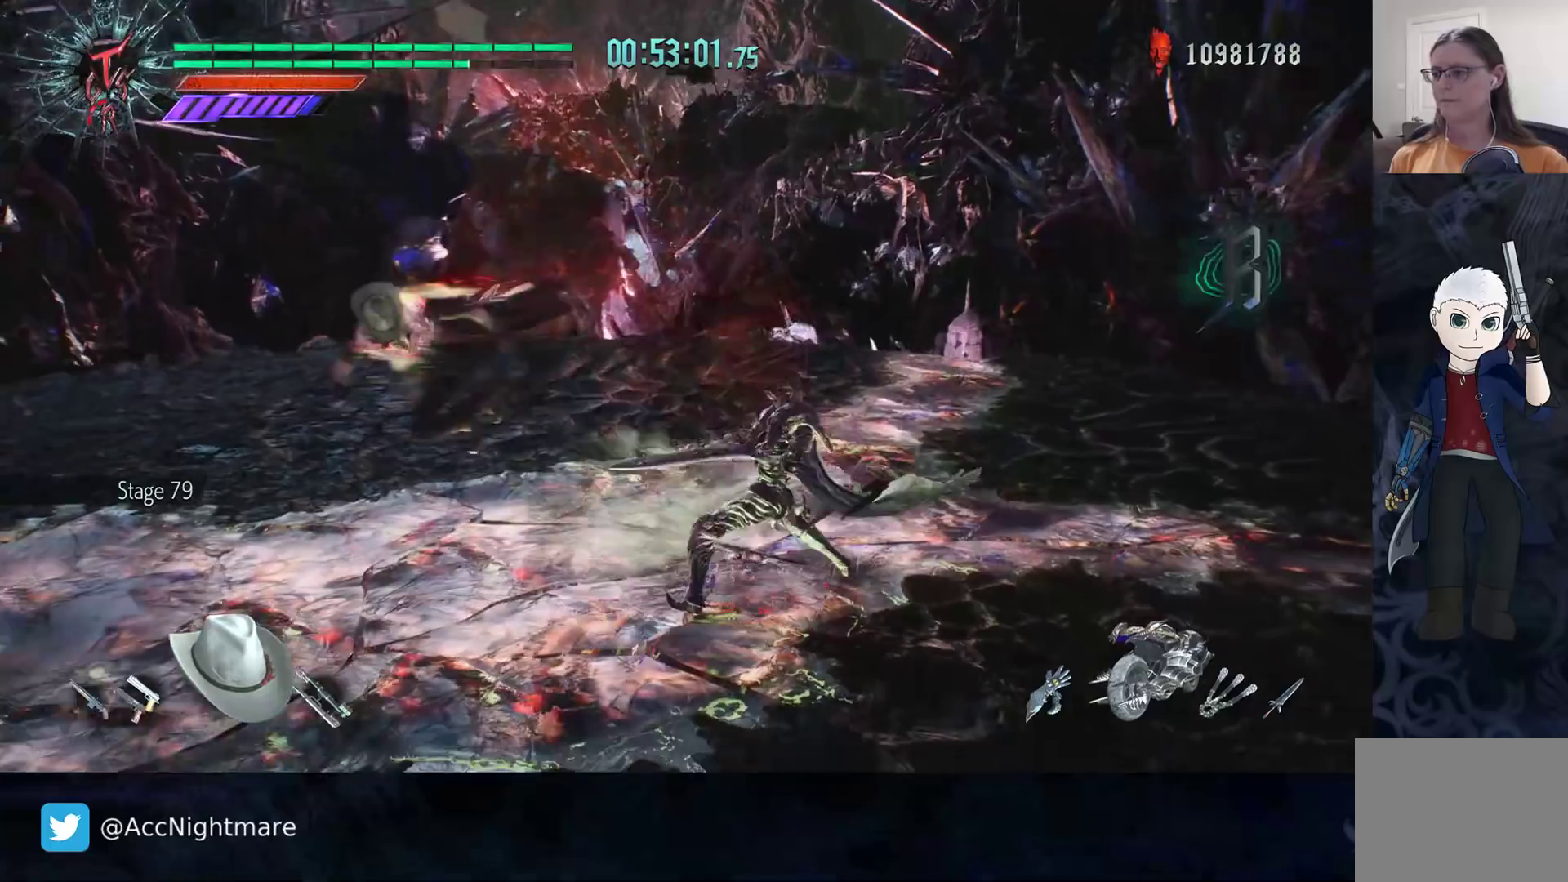
{"buttons": [], "left_stick": "center", "right_stick": "center", "events": [[50, "R2", "down"], [50, "SQUARE", "down"], [117, "SQUARE", "up"], [167, "SQUARE", "down"], [233, "SQUARE", "up"], [467, "R2", "up"]]}
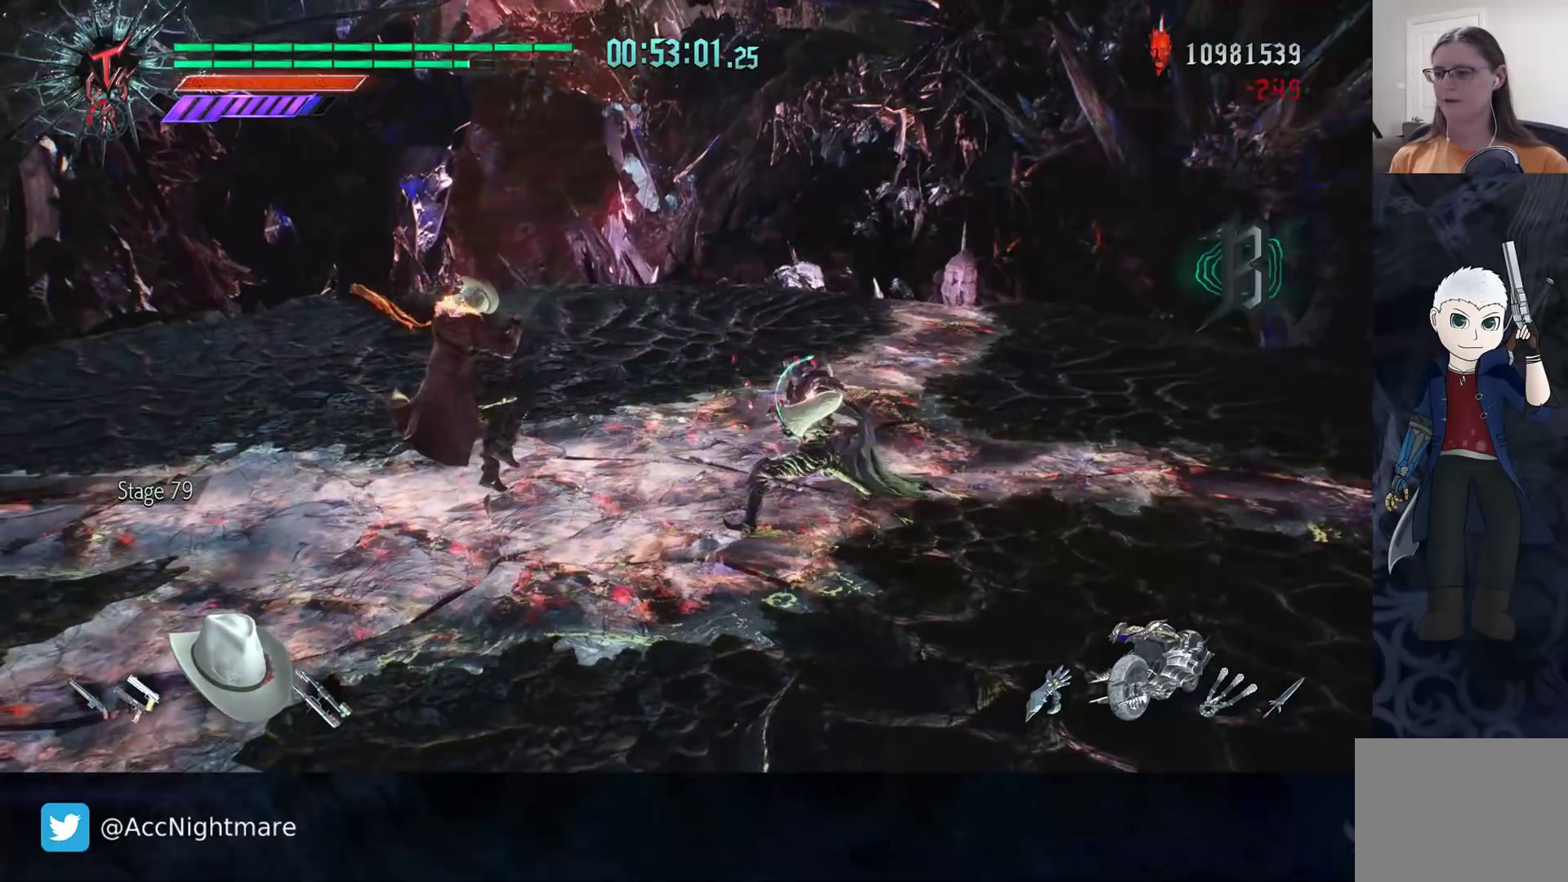
{"buttons": ["R2"], "left_stick": "up-right", "right_stick": "center", "events": [[67, "left_stick", "up-right"], [417, "R2", "down"]]}